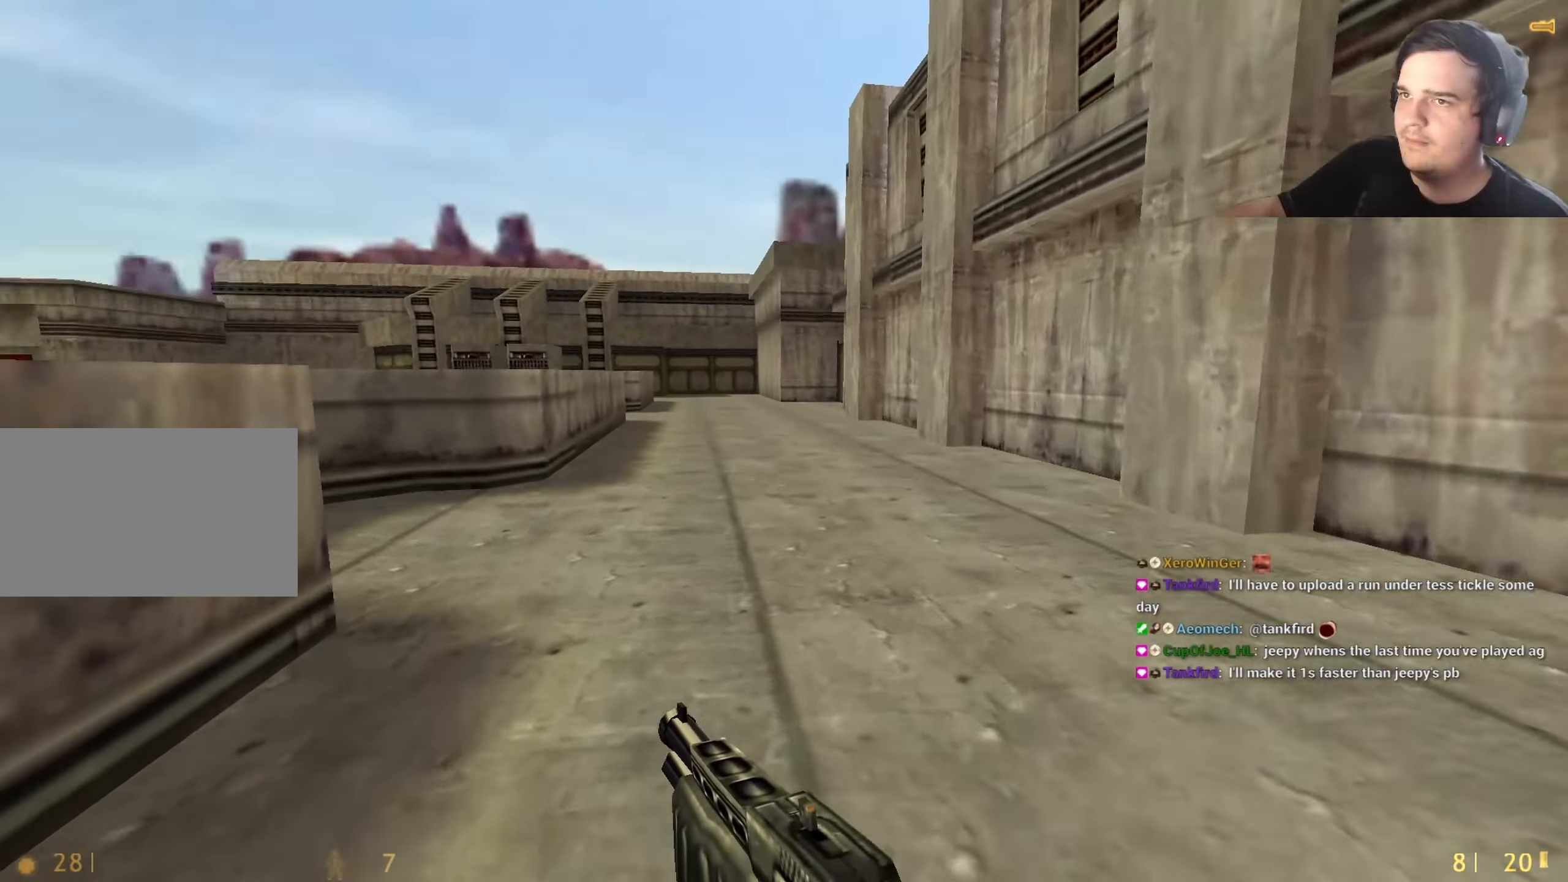
Gameplay with keyboard and mouse; each line is a JSON object with the keys held at the frame after it. "events" lists presses ("down") and releases ("up") of "1", "2", "3", "4", "5", "a", "alt", "c", "caps_lock", "ctrl", "d", "e", "f", "g", "q", "r", "s", "shift", "space", "t", "tab", "v", "w", "x" and "z" between this image and that frame as [ms after this image, input, new state], when the widget could be followed in between. No other keys are recorded. Mouse buttons are not recorded. Not read: mouse_move.
{"keys": ["a", "ctrl"], "events": [[200, "ctrl", "down"], [200, "w", "up"]]}
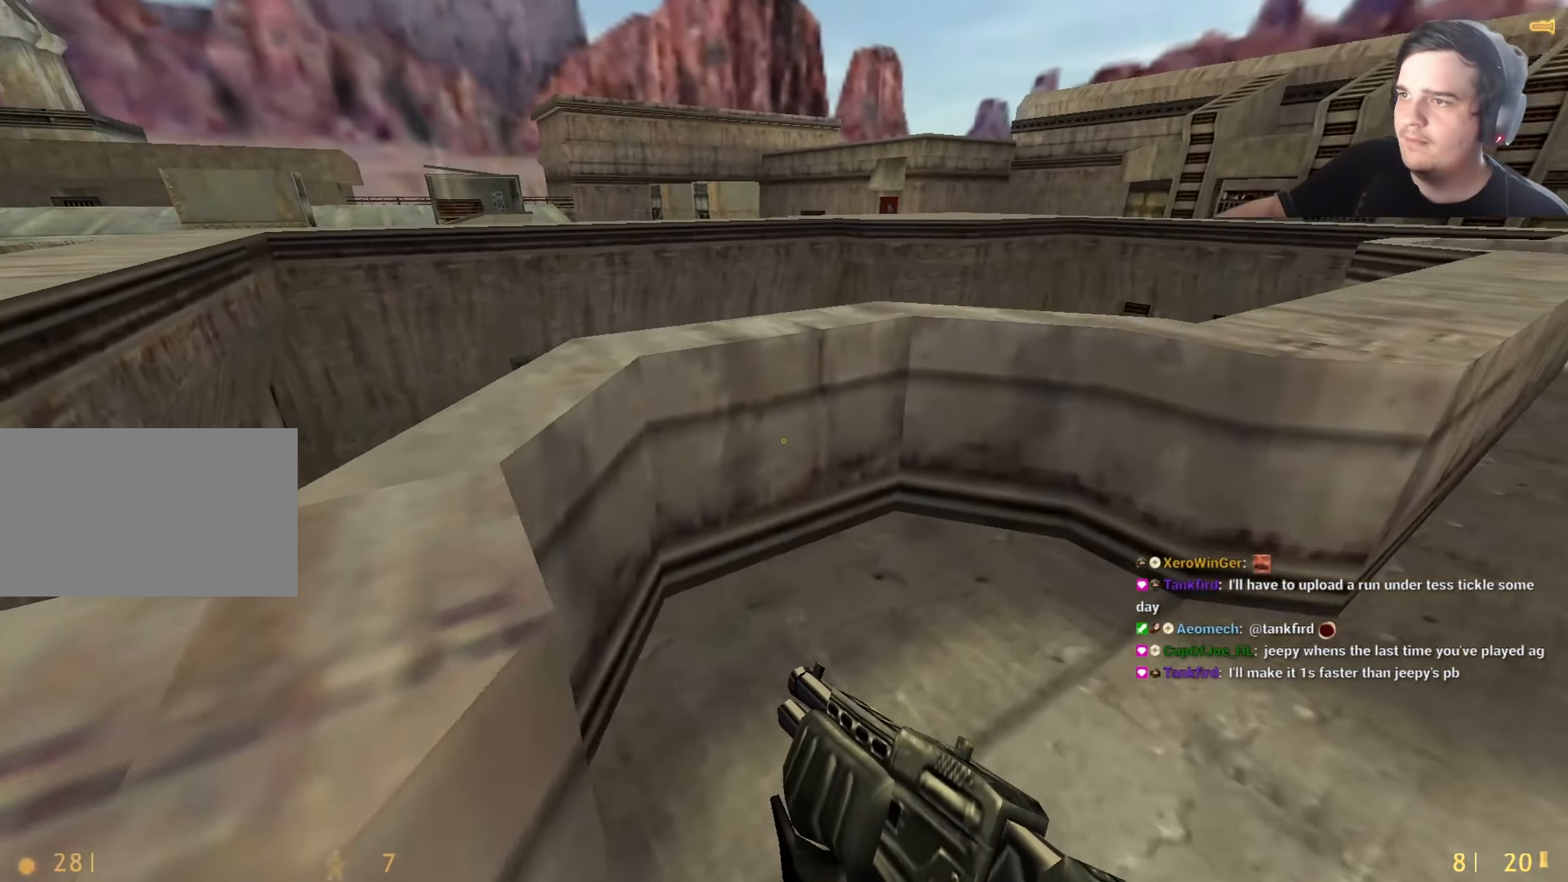
{"keys": ["d", "w"], "events": [[166, "a", "up"], [166, "ctrl", "up"], [266, "w", "down"], [450, "d", "down"]]}
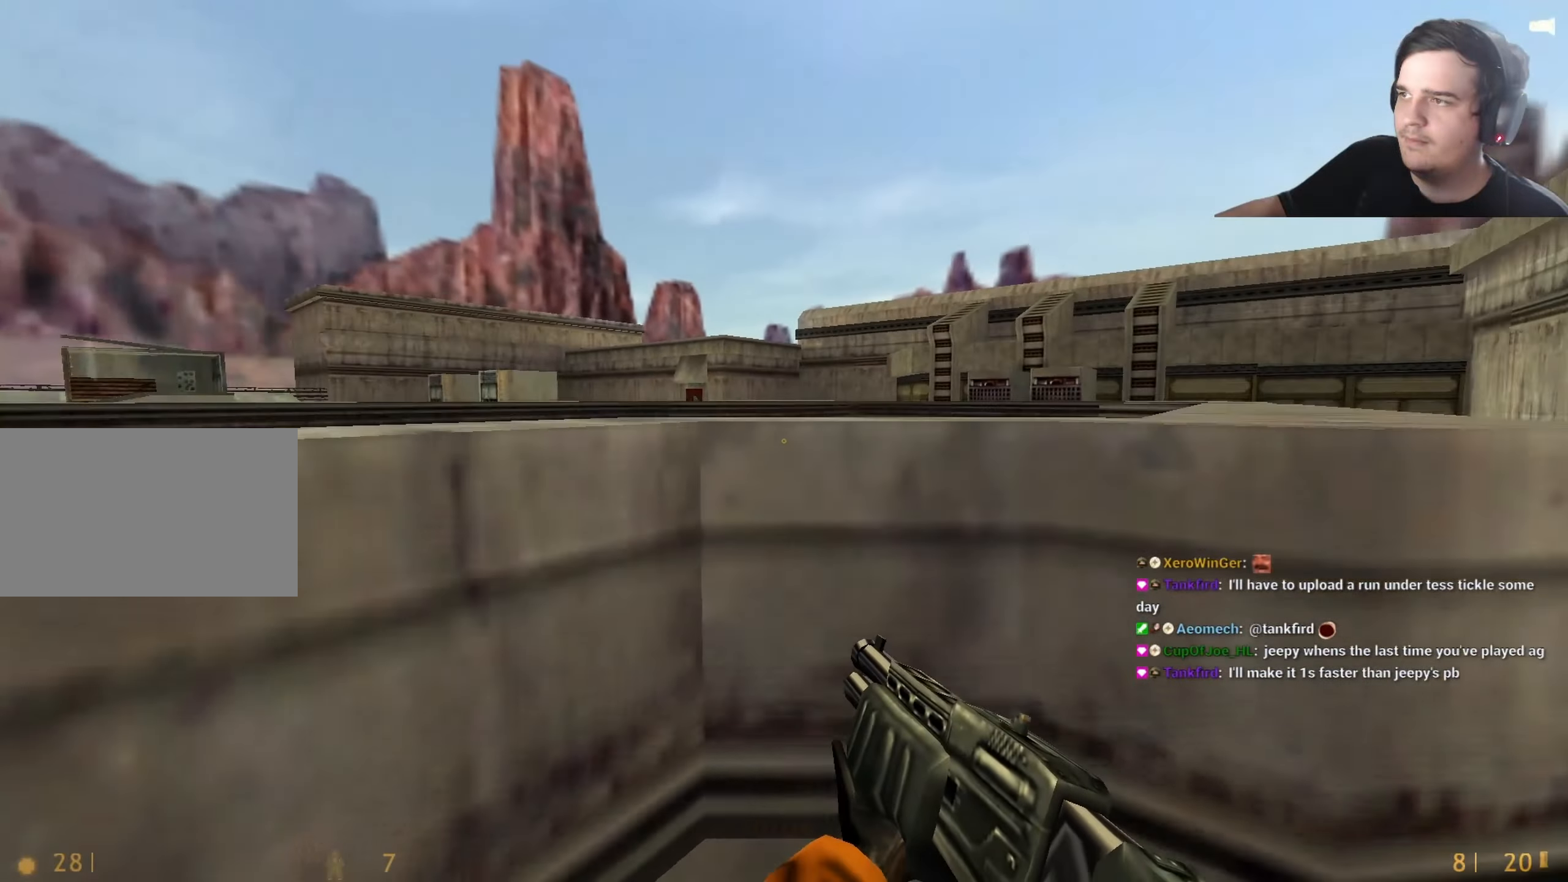
{"keys": ["ctrl", "d"], "events": [[50, "ctrl", "down"], [50, "w", "up"]]}
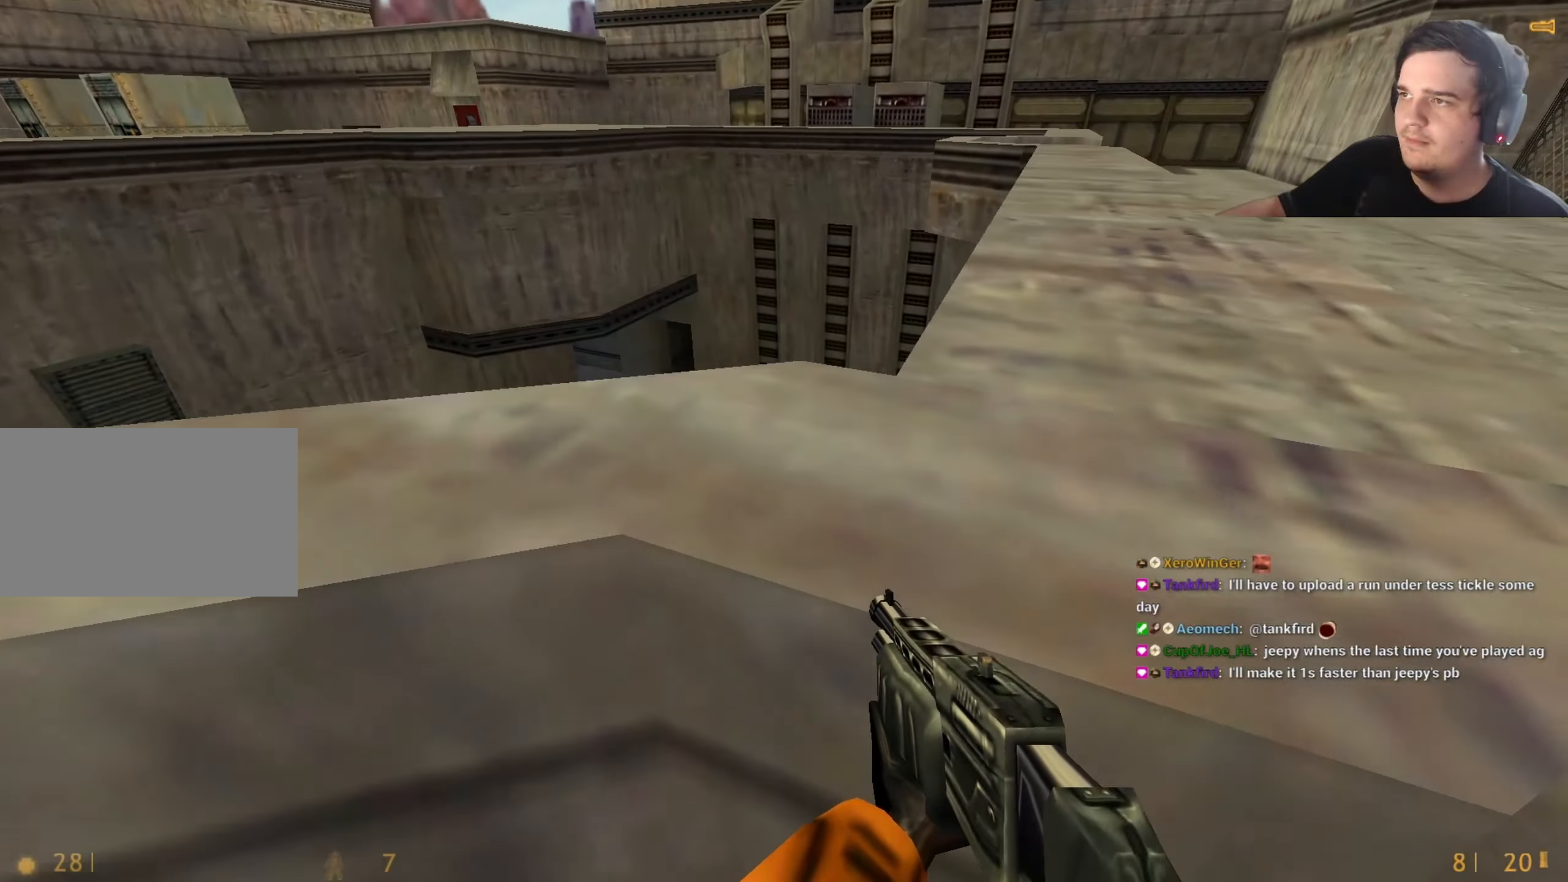
{"keys": ["a", "w"], "events": [[16, "w", "down"], [66, "ctrl", "up"], [300, "d", "up"], [400, "a", "down"]]}
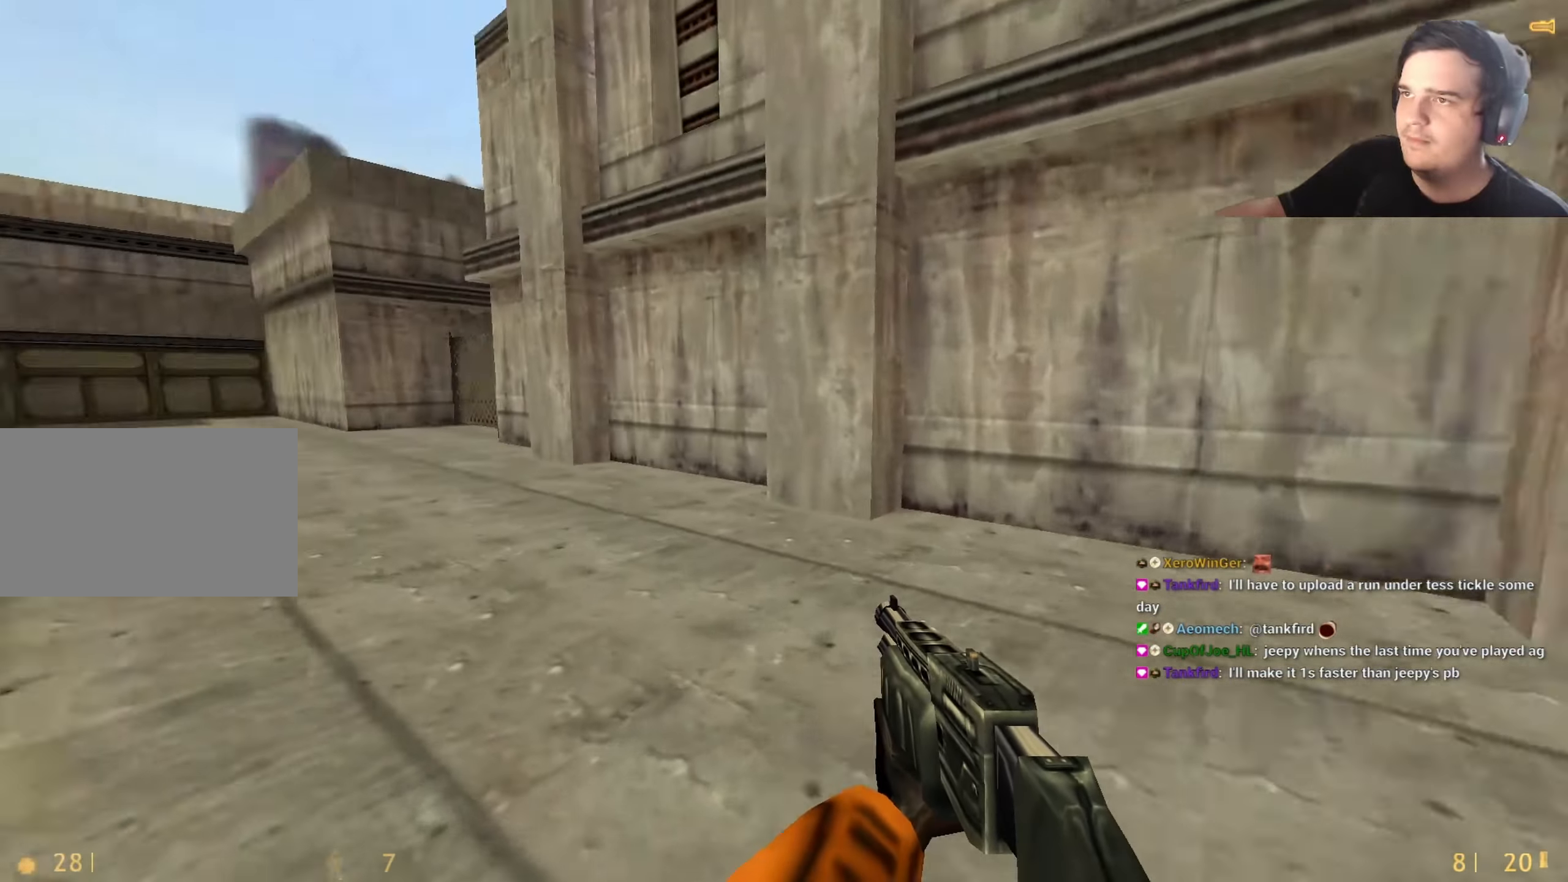
{"keys": ["a"], "events": [[116, "w", "up"], [316, "a", "up"], [366, "d", "down"], [450, "a", "down"], [500, "d", "up"]]}
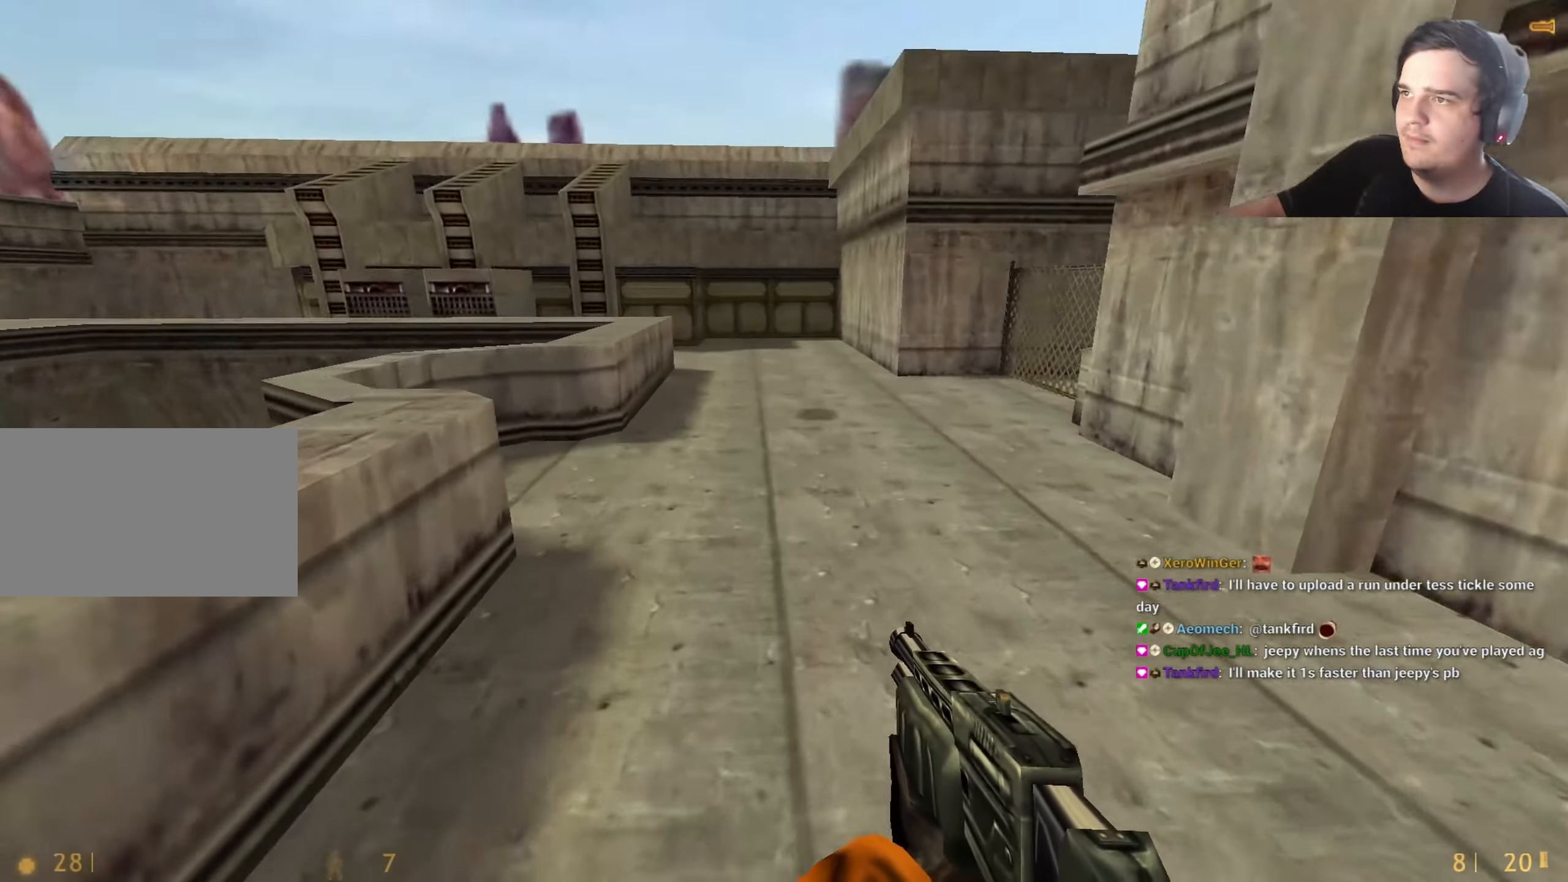
{"keys": ["d"], "events": [[133, "a", "up"], [133, "d", "down"], [283, "a", "down"], [283, "d", "up"], [333, "a", "up"], [333, "d", "down"]]}
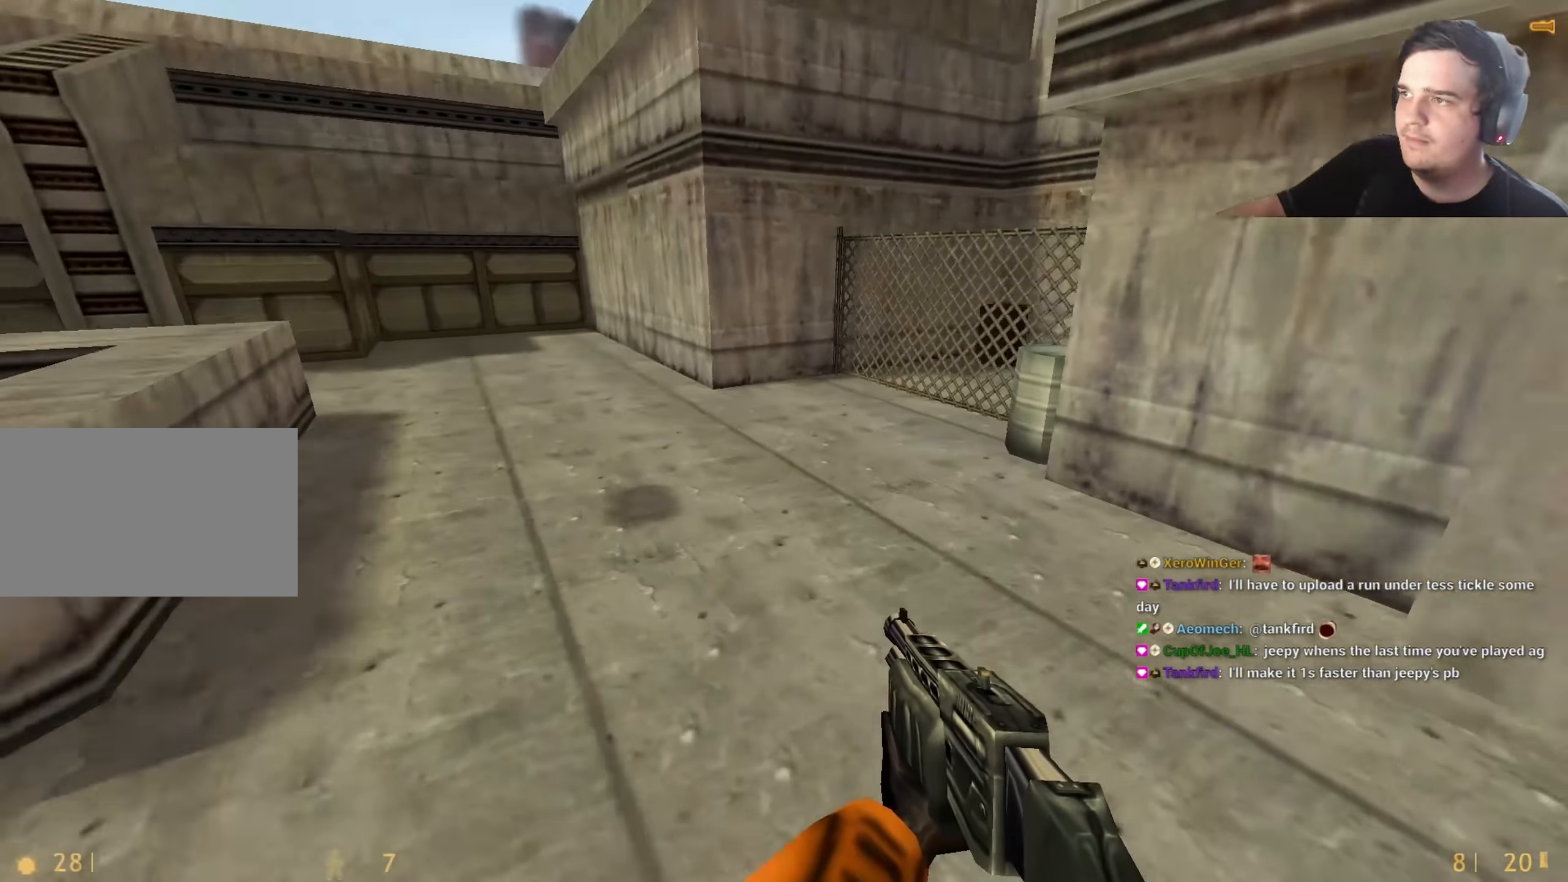
{"keys": ["d"], "events": [[16, "a", "down"], [16, "d", "up"], [250, "q", "down"], [350, "q", "up"], [400, "a", "up"], [400, "d", "down"]]}
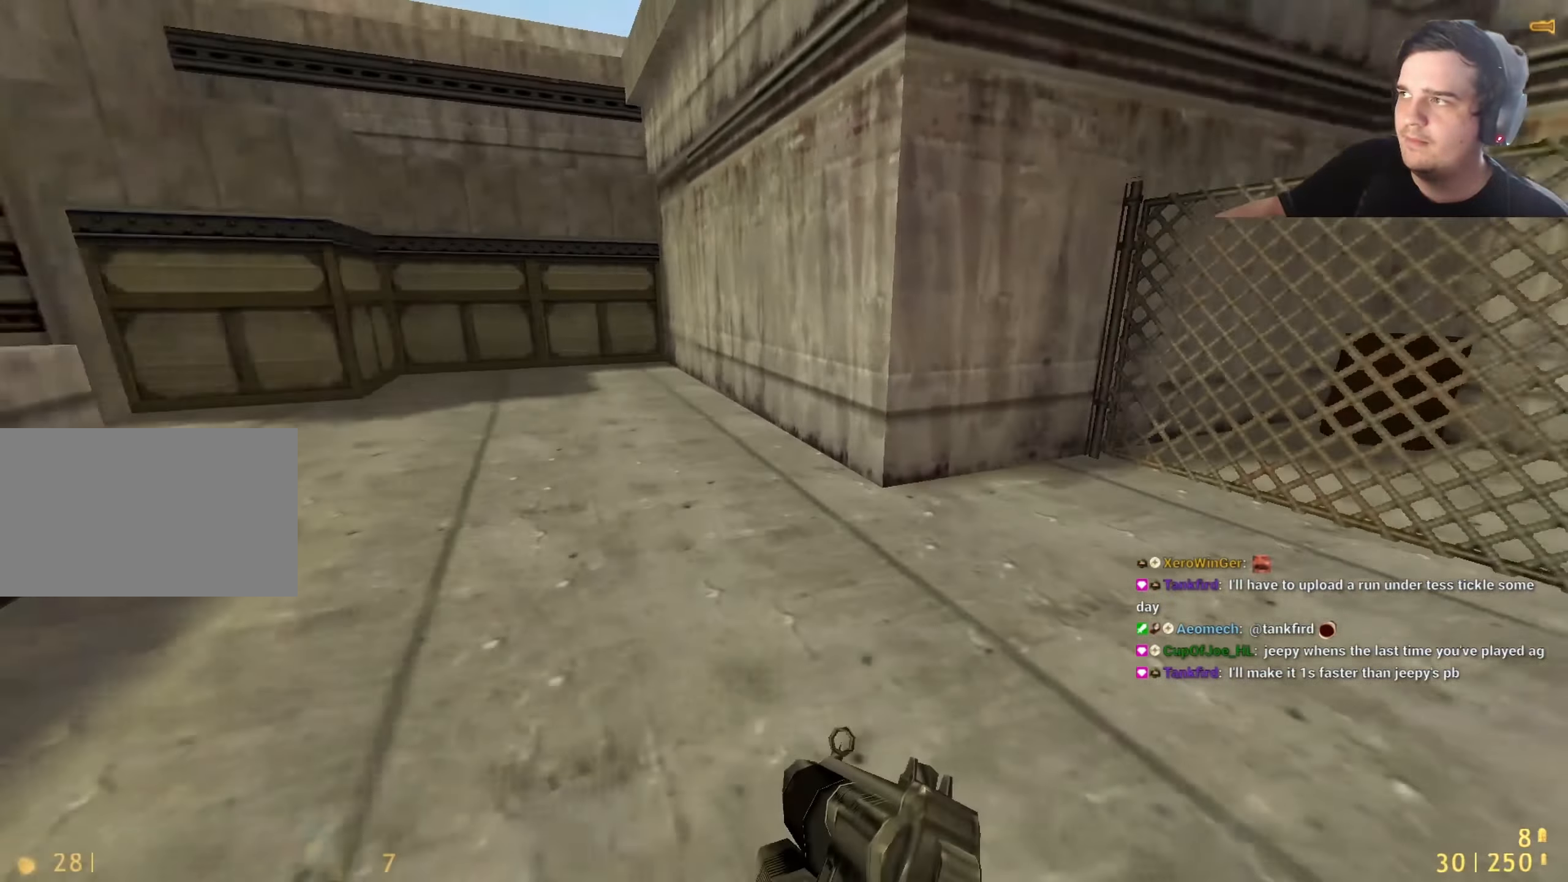
{"keys": ["a", "q"], "events": [[33, "a", "down"], [33, "d", "up"], [450, "q", "down"]]}
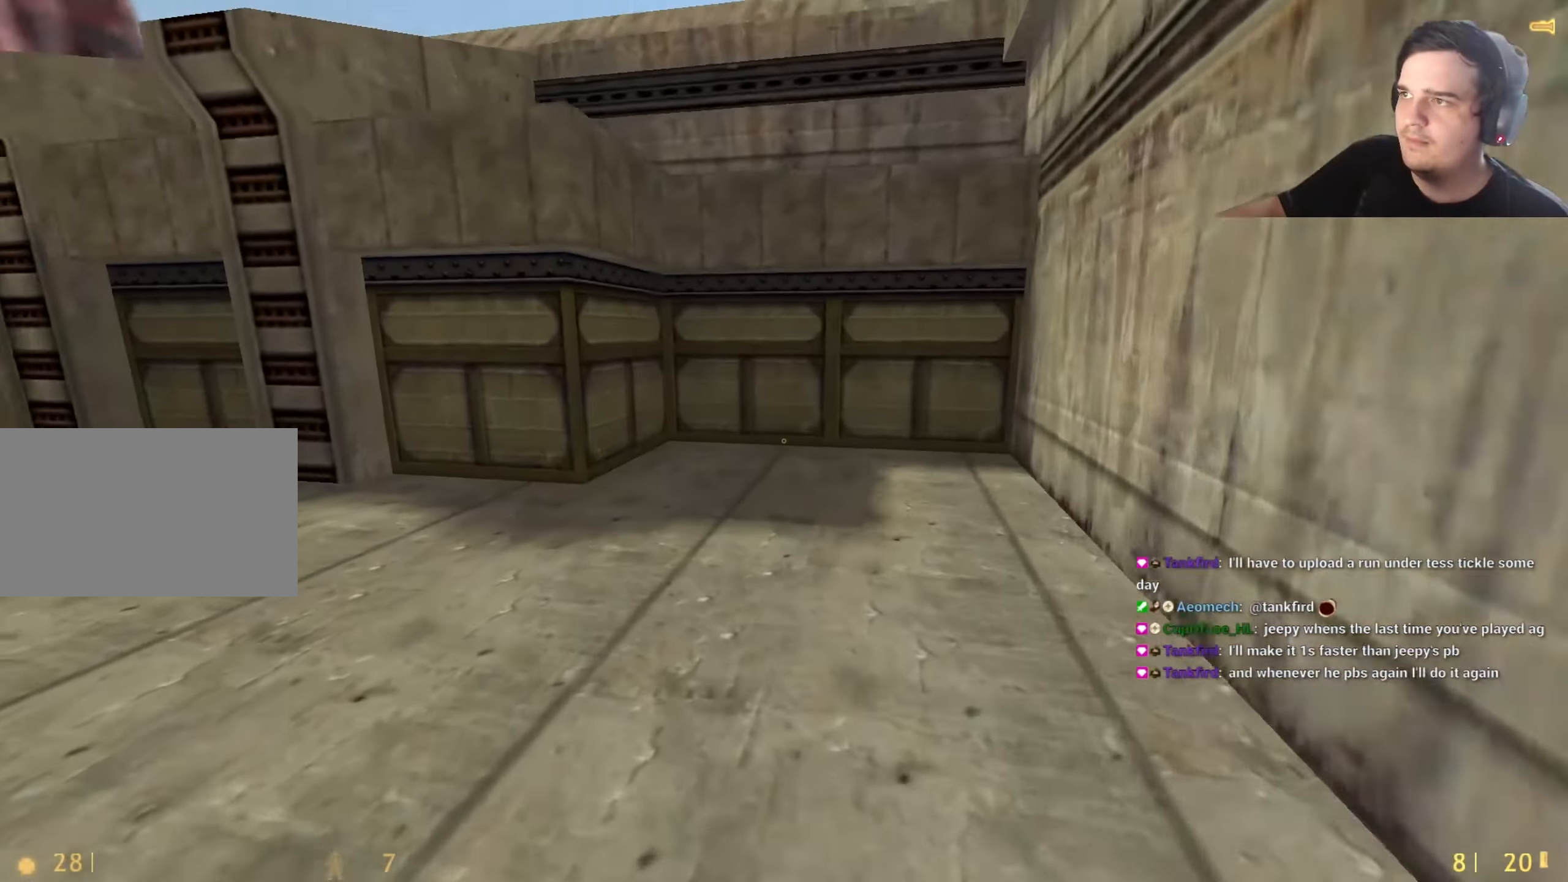
{"keys": ["a"], "events": [[50, "q", "up"], [283, "a", "up"], [283, "d", "down"], [383, "a", "down"], [383, "d", "up"]]}
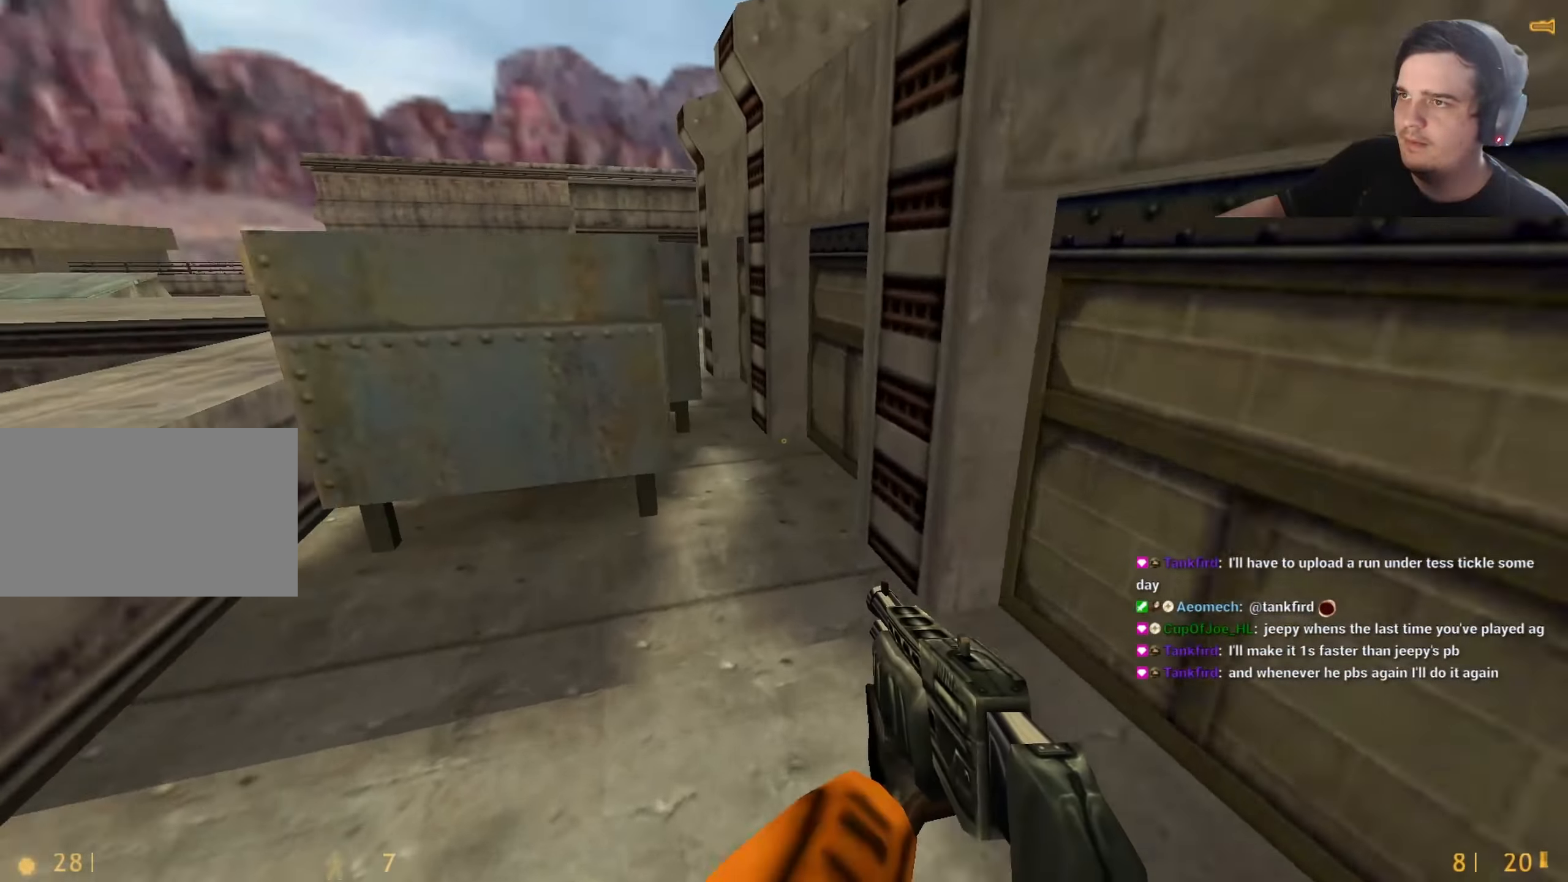
{"keys": ["w"], "events": [[66, "a", "up"], [66, "d", "down"], [200, "d", "up"], [283, "w", "down"]]}
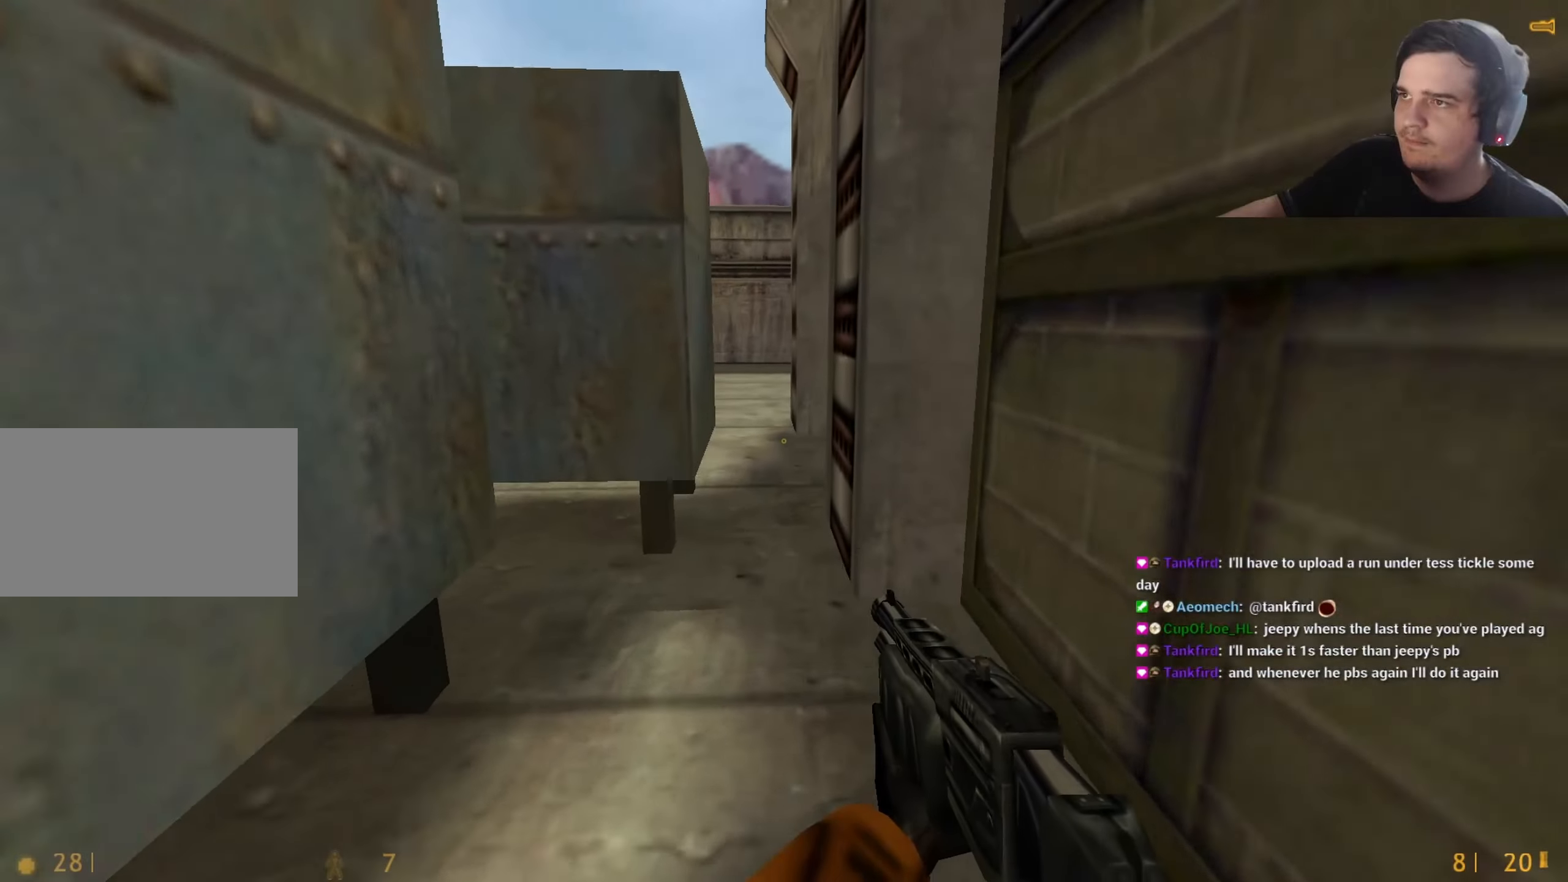
{"keys": ["w"], "events": []}
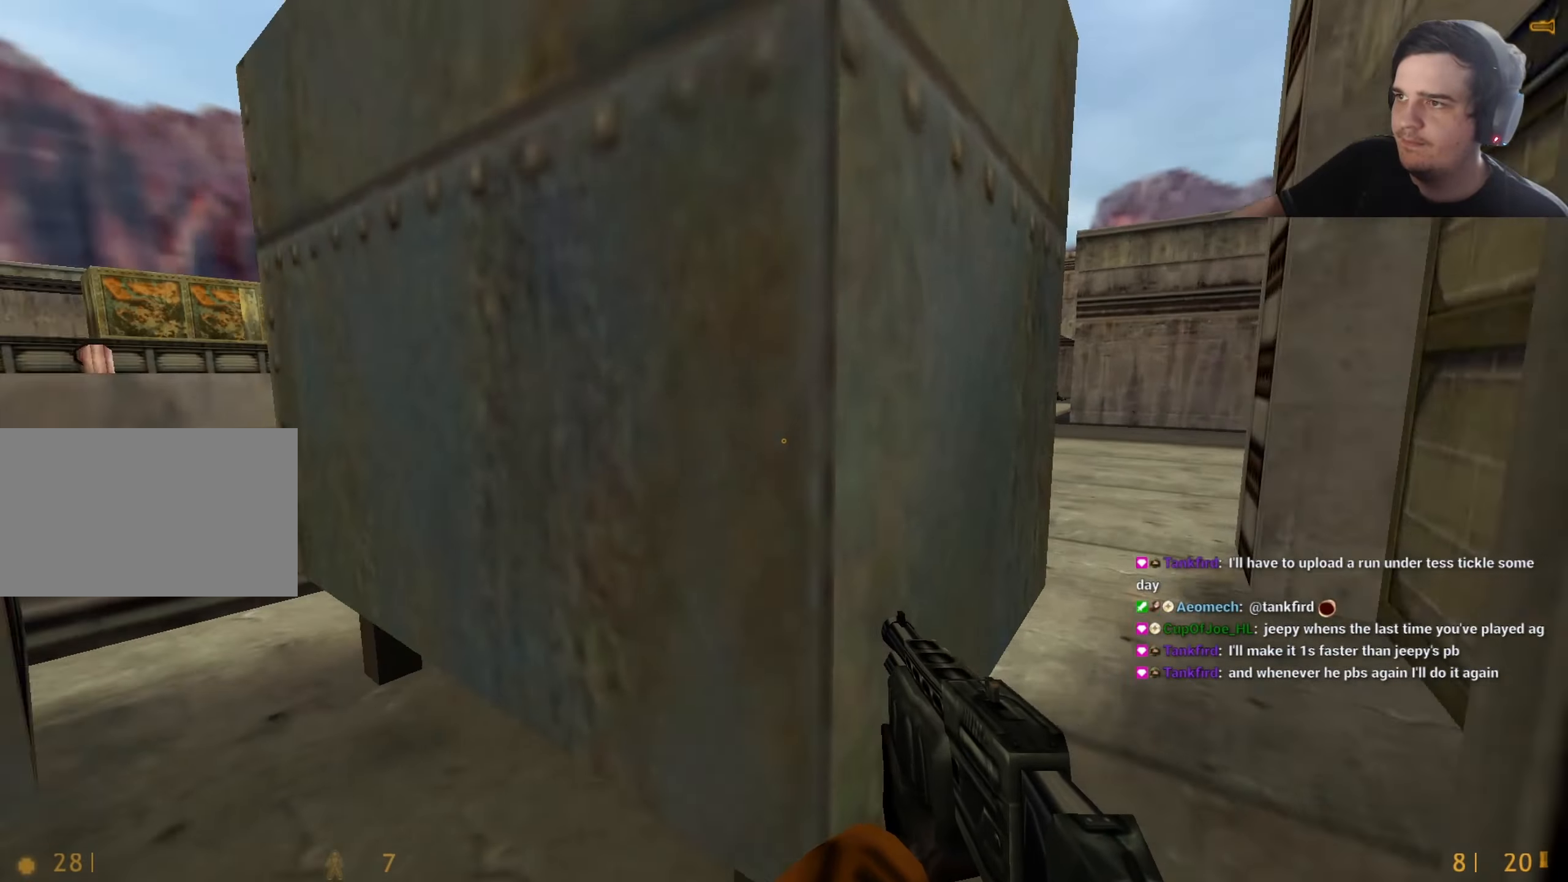
{"keys": ["w"], "events": []}
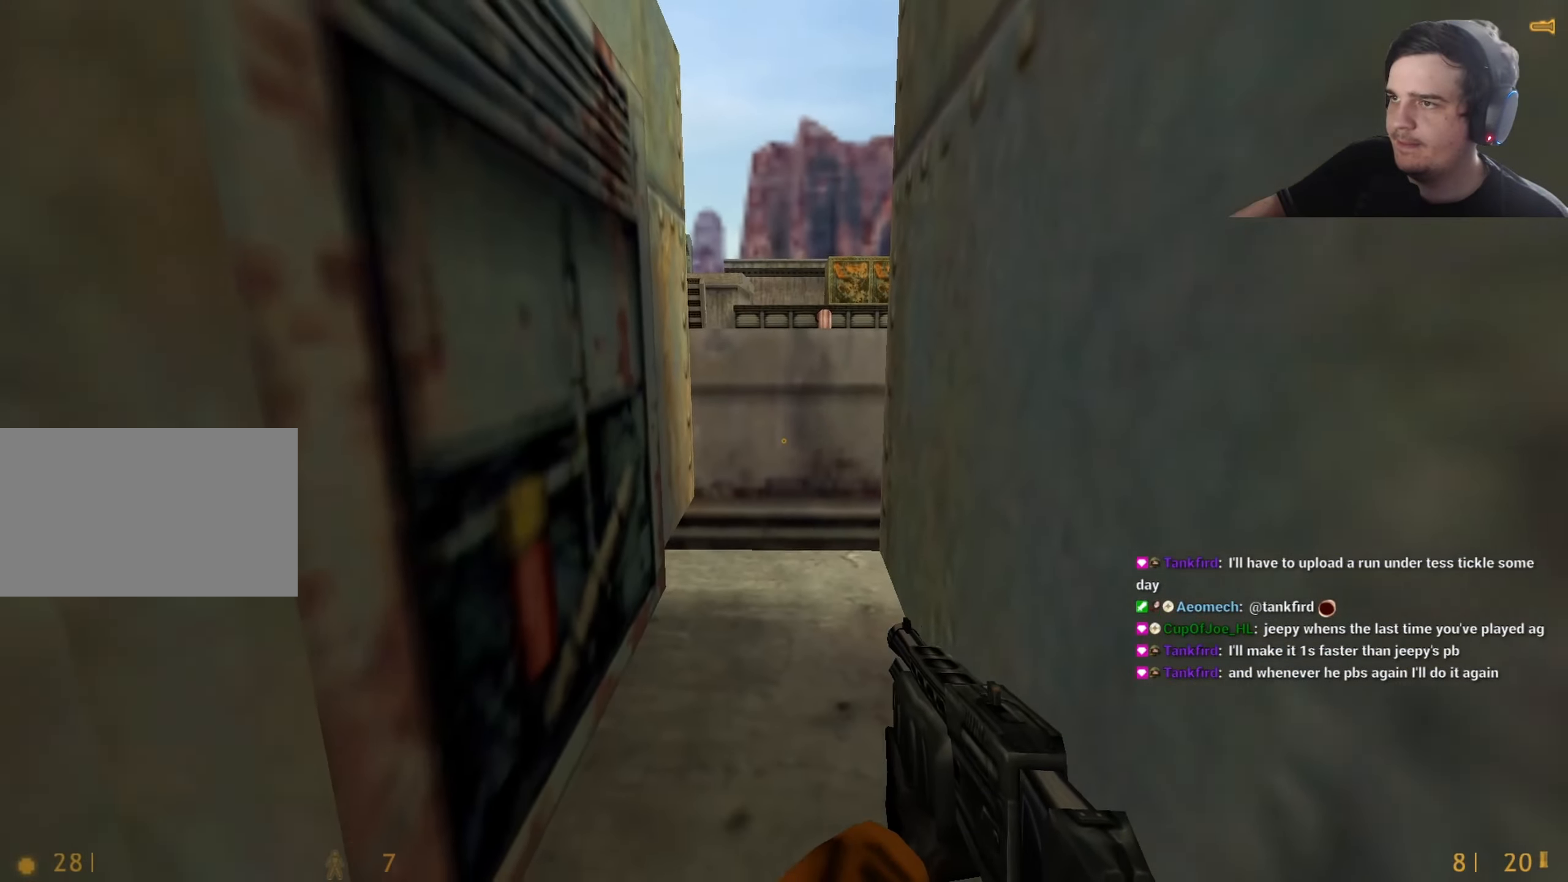
{"keys": ["w"], "events": [[16, "w", "up"], [66, "a", "down"], [250, "w", "down"], [300, "a", "up"]]}
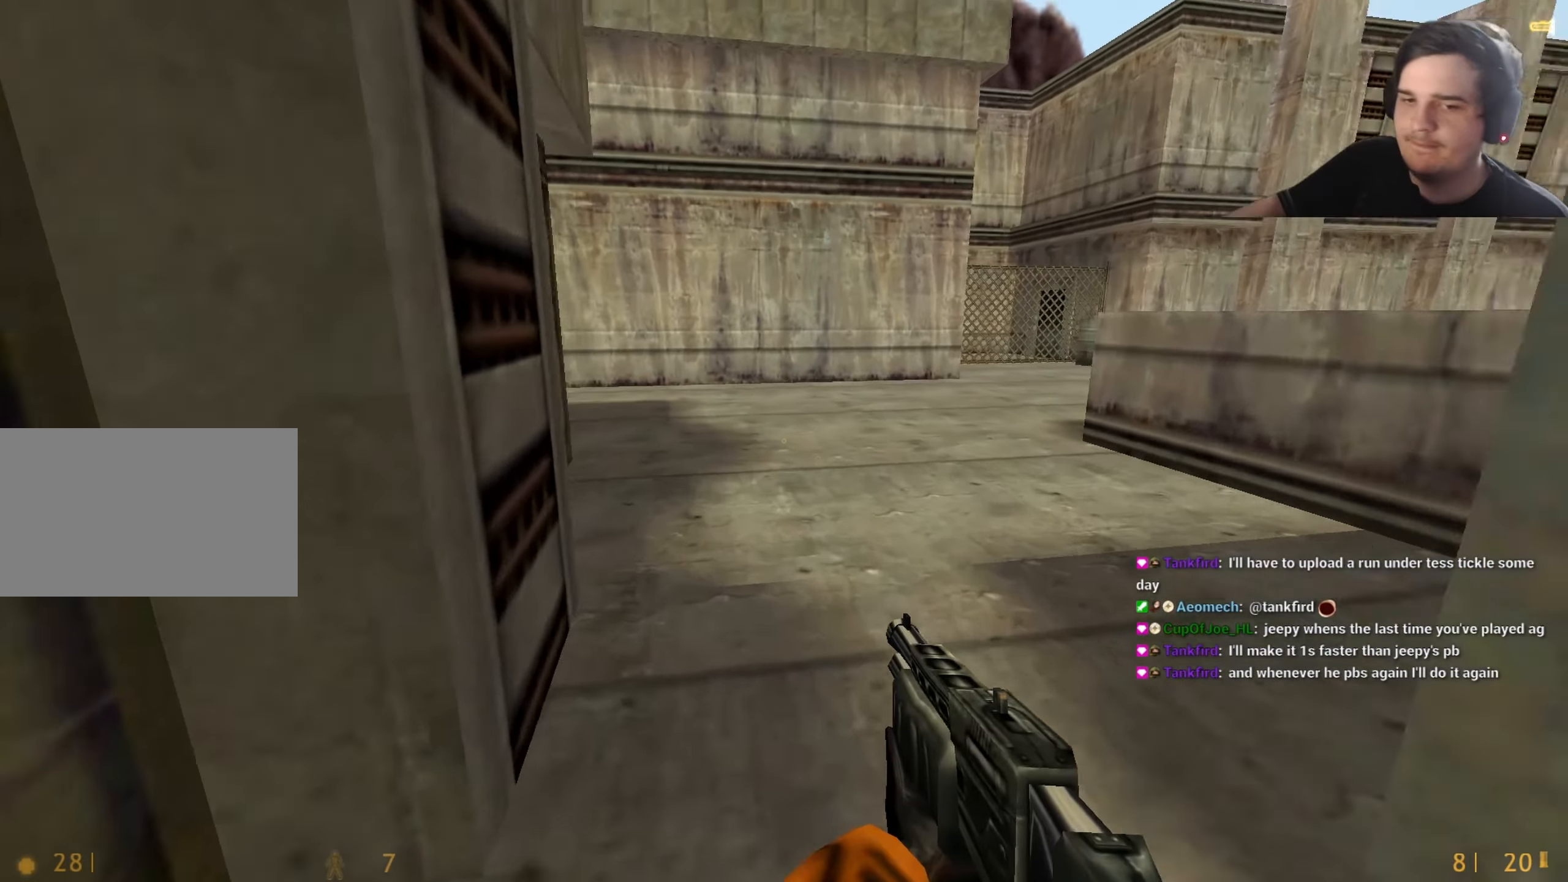
{"keys": ["a"], "events": [[83, "d", "down"], [216, "w", "up"], [366, "a", "down"], [416, "d", "up"]]}
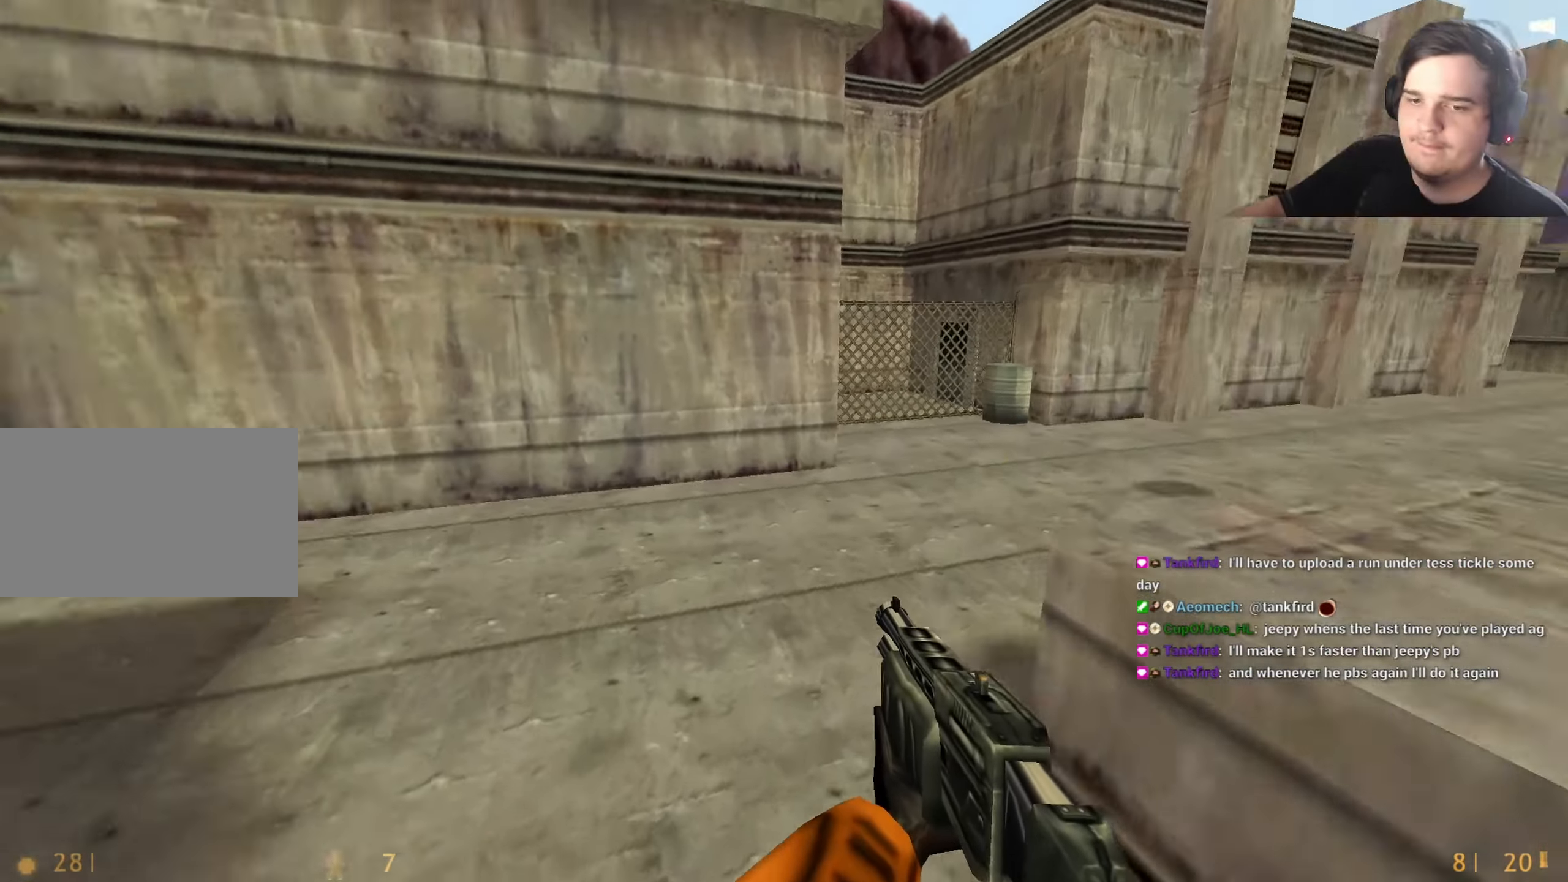
{"keys": ["d"], "events": [[150, "a", "up"], [150, "d", "down"]]}
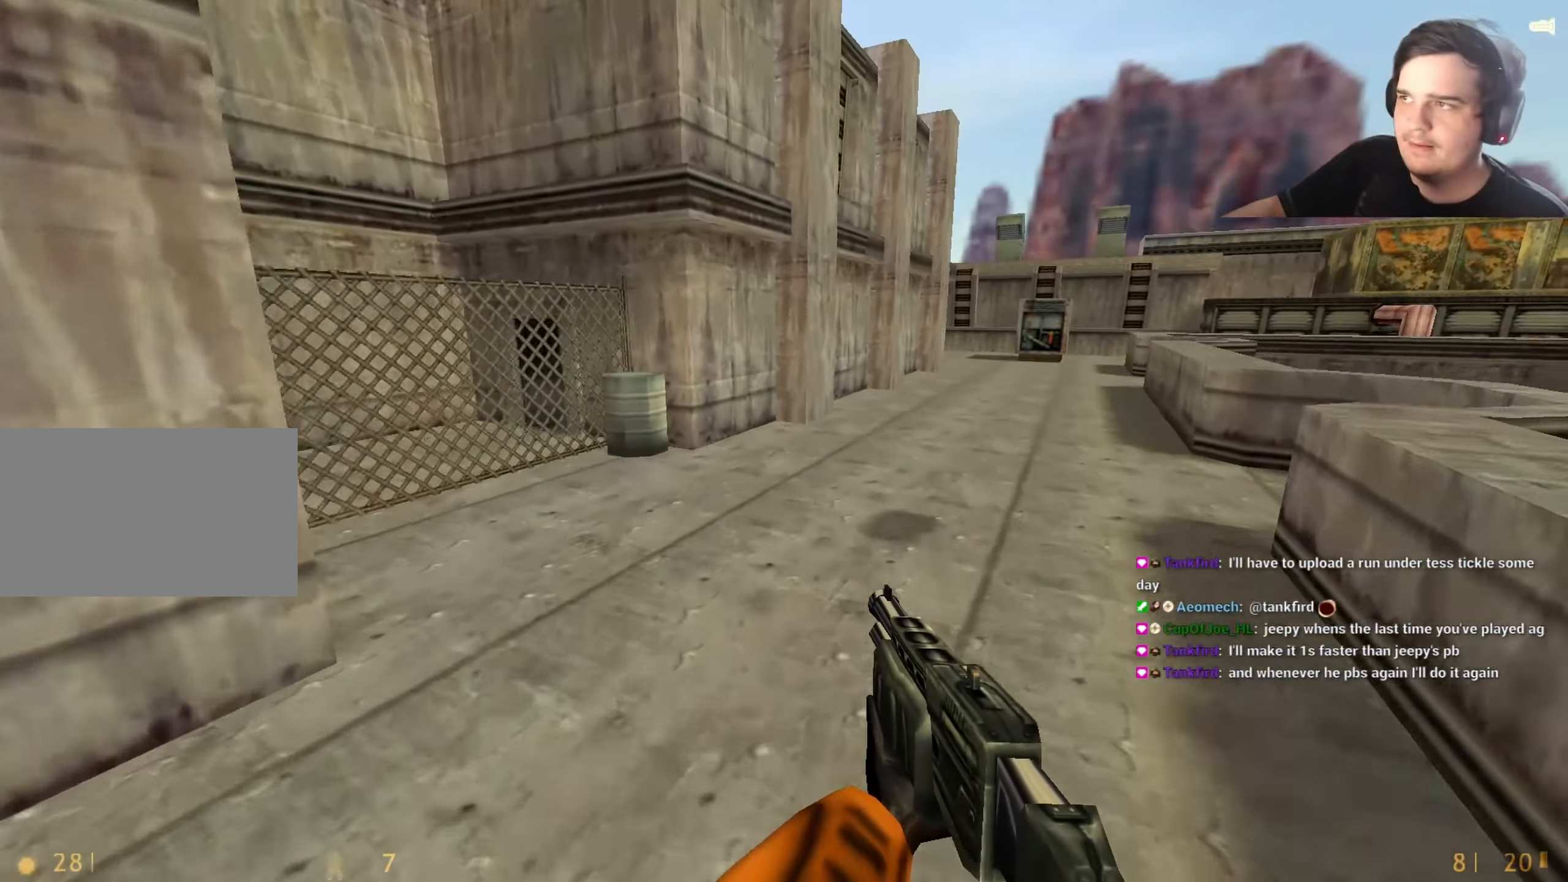
{"keys": ["w"], "events": [[150, "d", "up"], [150, "w", "down"], [350, "a", "down"], [483, "a", "up"]]}
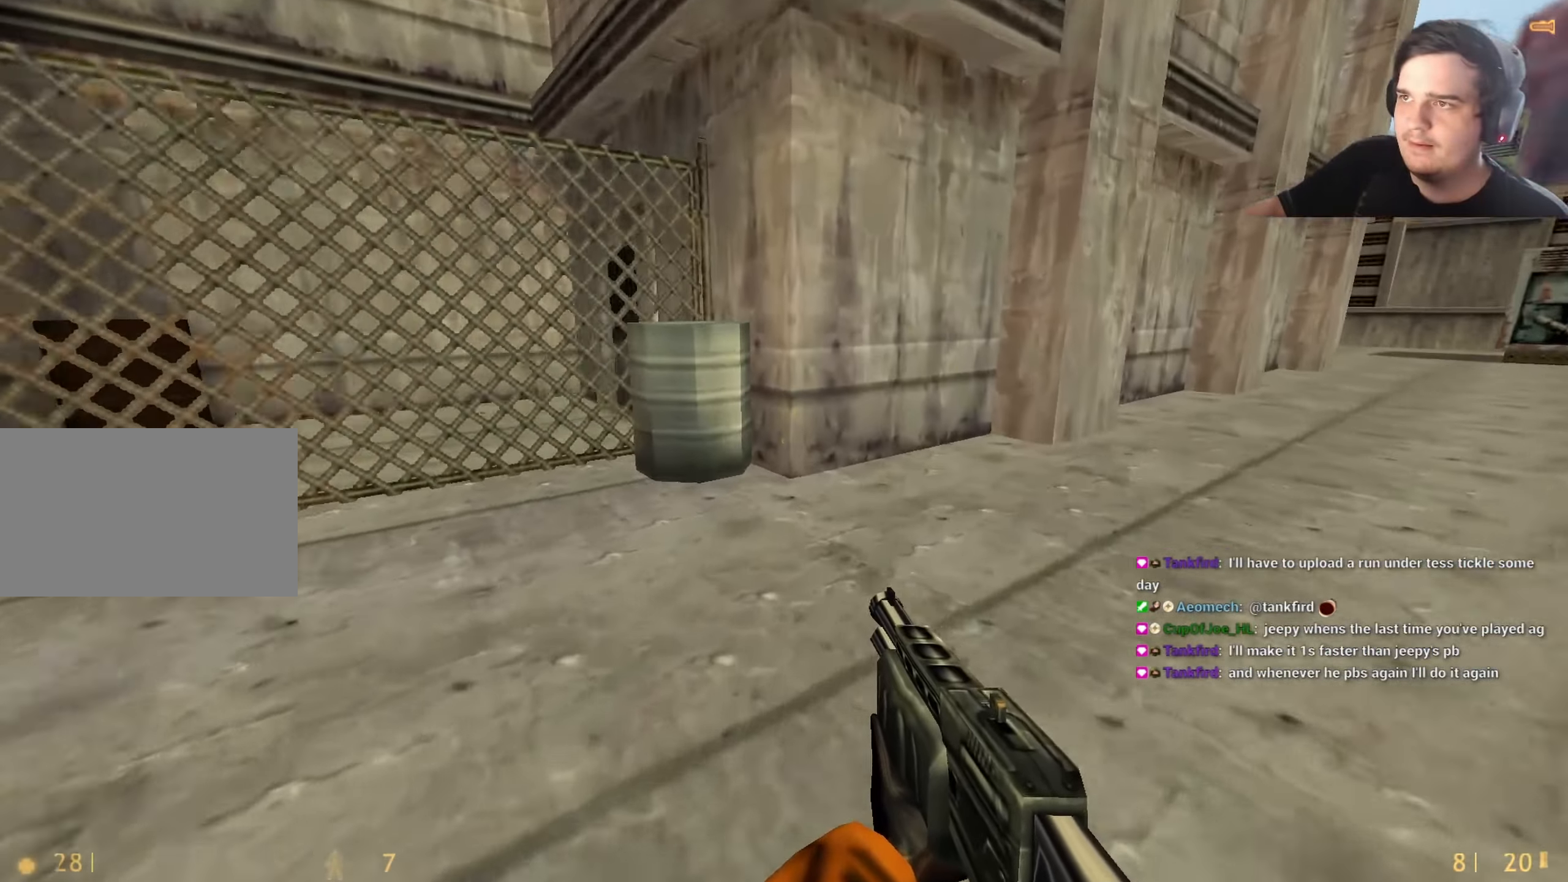
{"keys": ["w"], "events": [[266, "a", "down"], [316, "a", "up"], [450, "w", "up"], [500, "w", "down"]]}
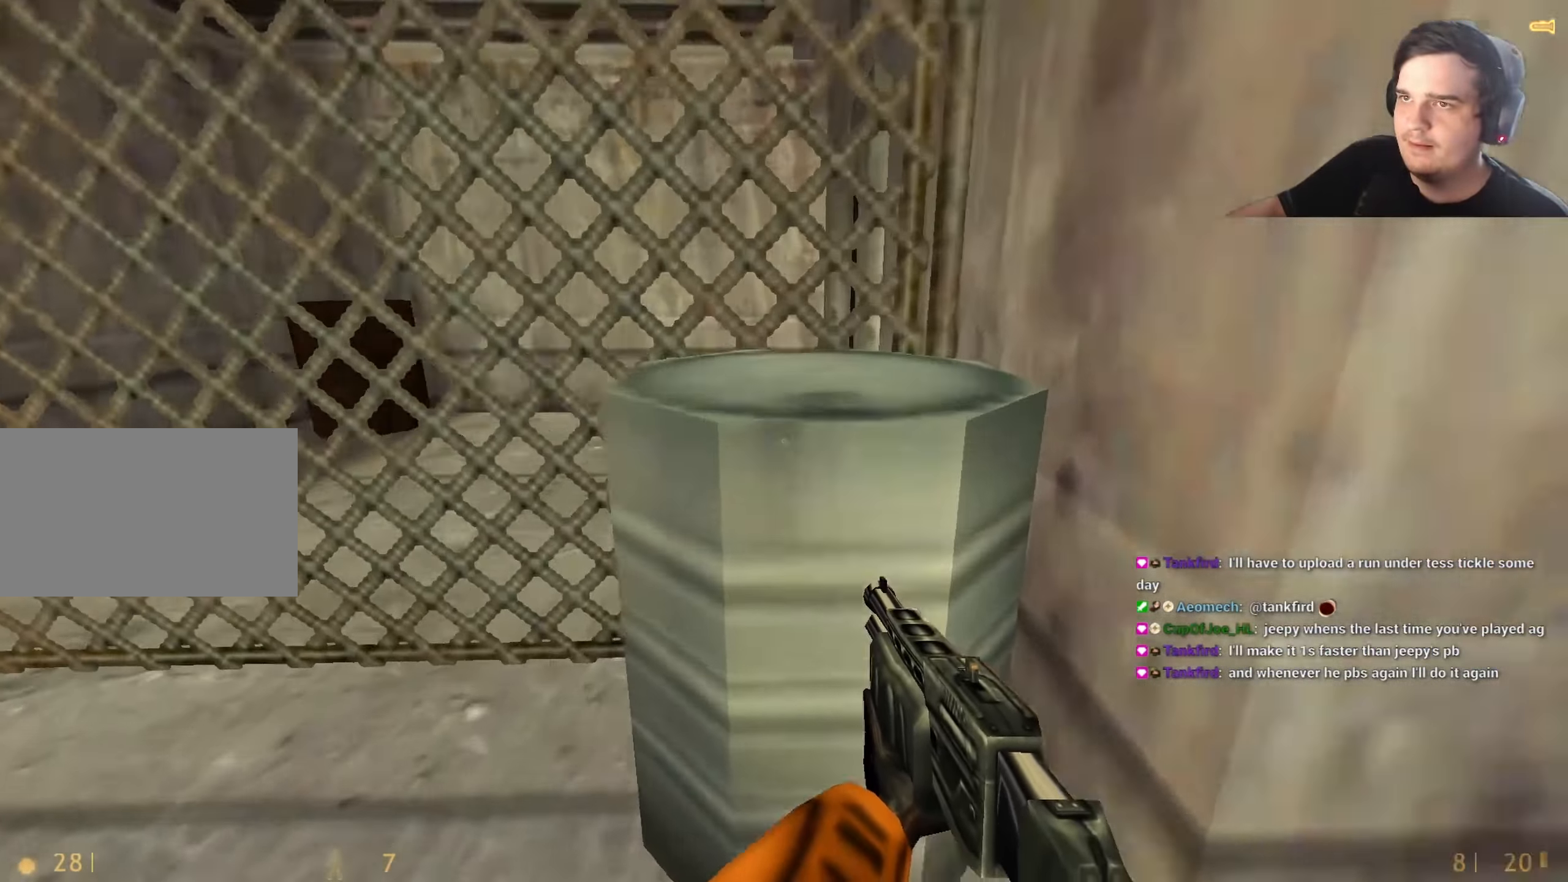
{"keys": [], "events": [[50, "a", "down"], [50, "e", "down"], [100, "w", "up"], [183, "a", "up"], [183, "e", "up"]]}
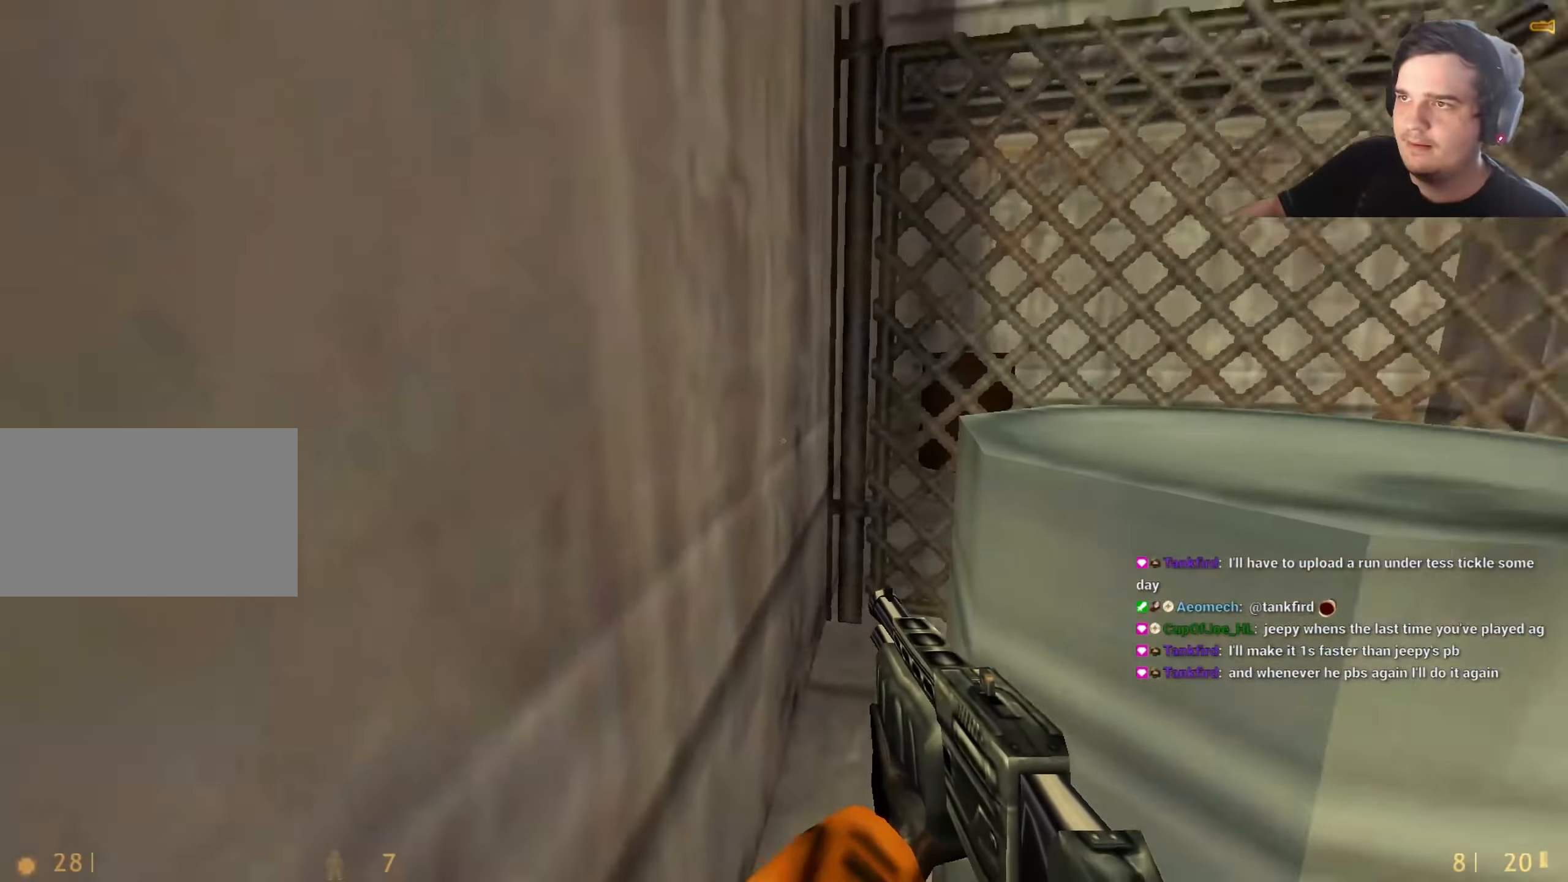
{"keys": ["a", "ctrl"], "events": [[216, "w", "down"], [266, "d", "down"], [350, "a", "down"], [350, "ctrl", "down"], [383, "w", "up"], [433, "d", "up"]]}
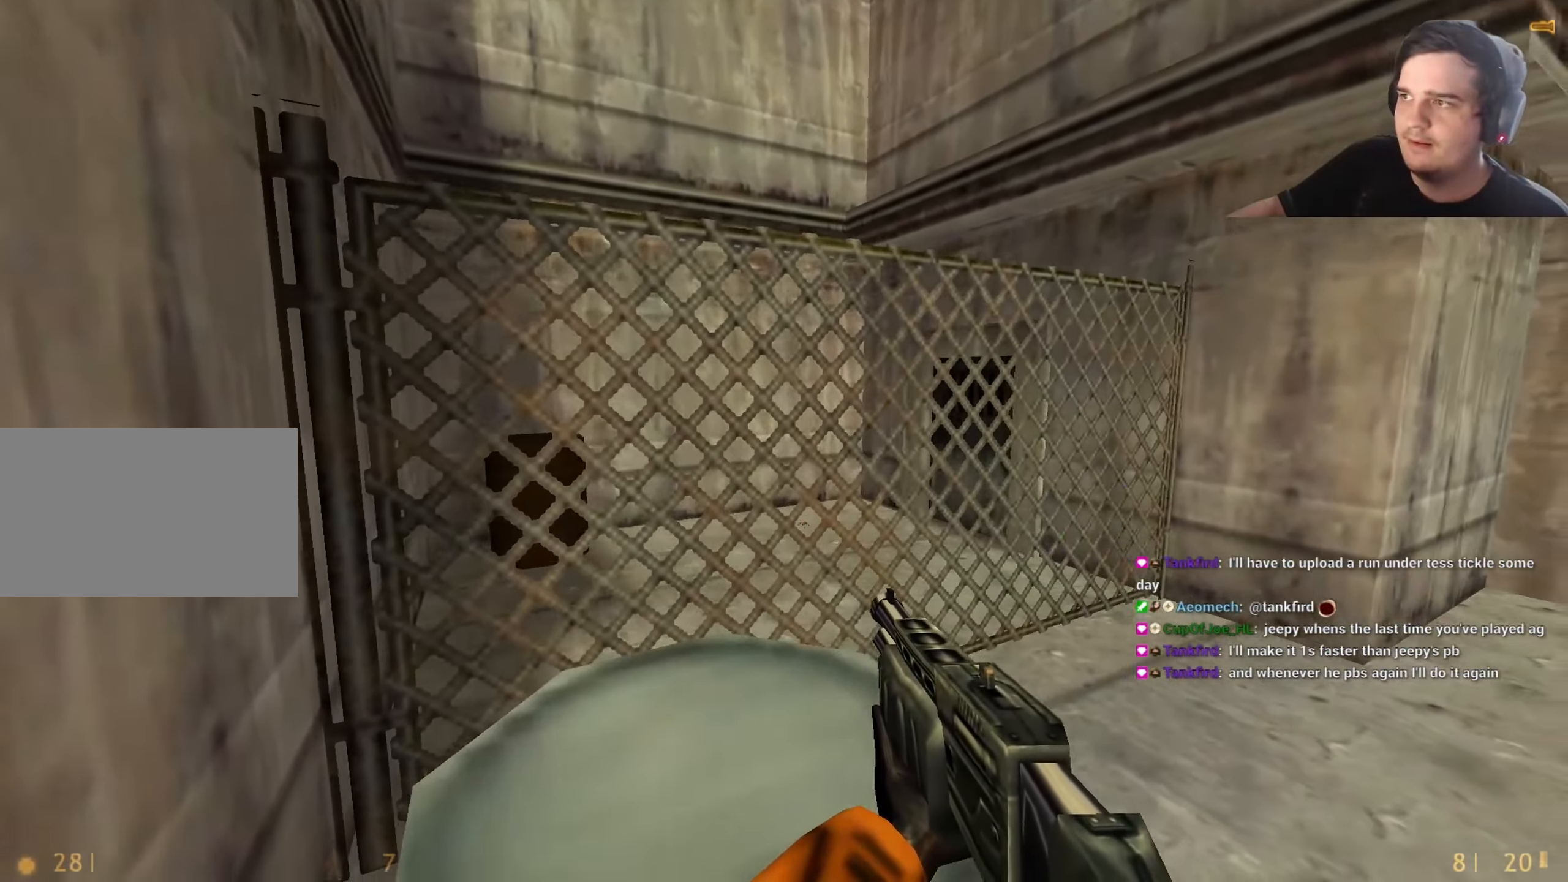
{"keys": [], "events": [[33, "w", "down"], [83, "a", "up"], [133, "ctrl", "up"], [133, "w", "up"]]}
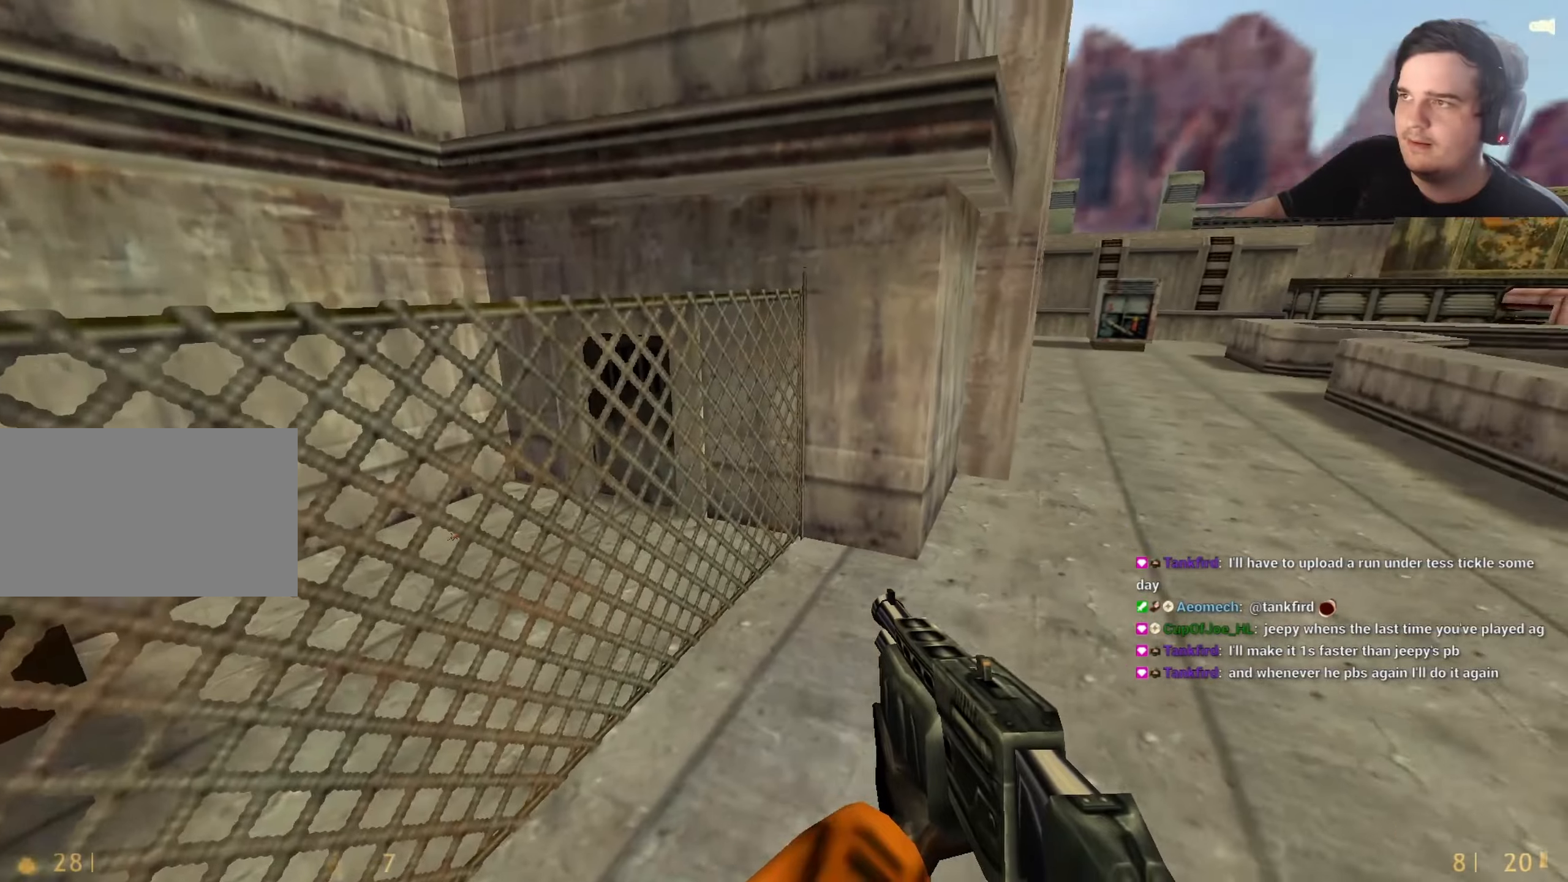
{"keys": ["a", "ctrl"], "events": [[50, "w", "down"], [150, "a", "down"], [183, "ctrl", "down"], [183, "w", "up"]]}
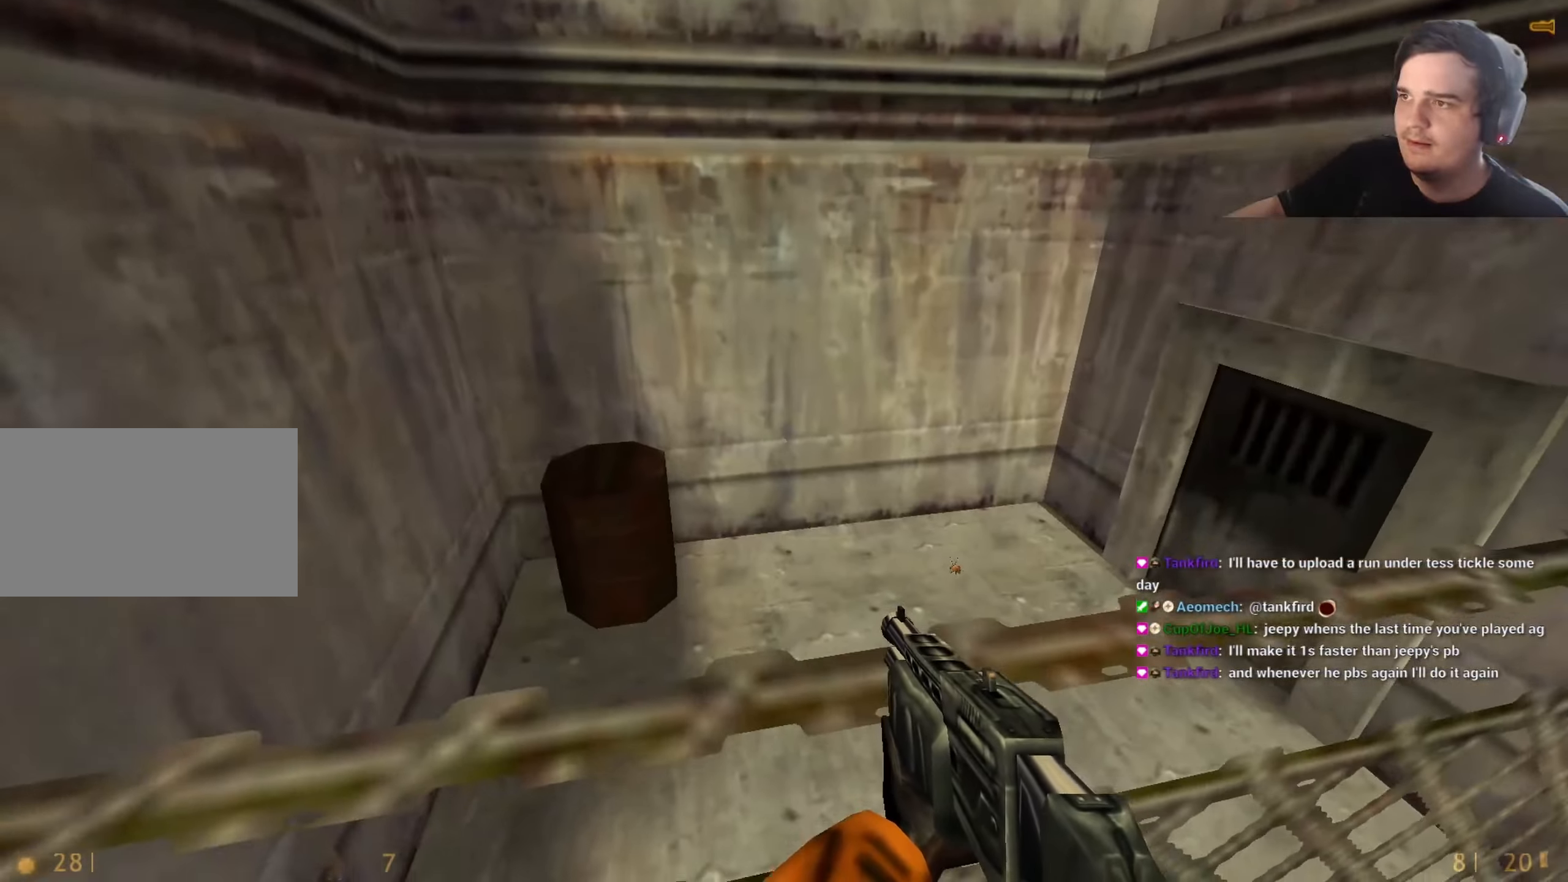
{"keys": [], "events": [[16, "w", "down"], [200, "a", "up"], [200, "w", "up"], [250, "ctrl", "up"], [250, "d", "down"], [400, "d", "up"]]}
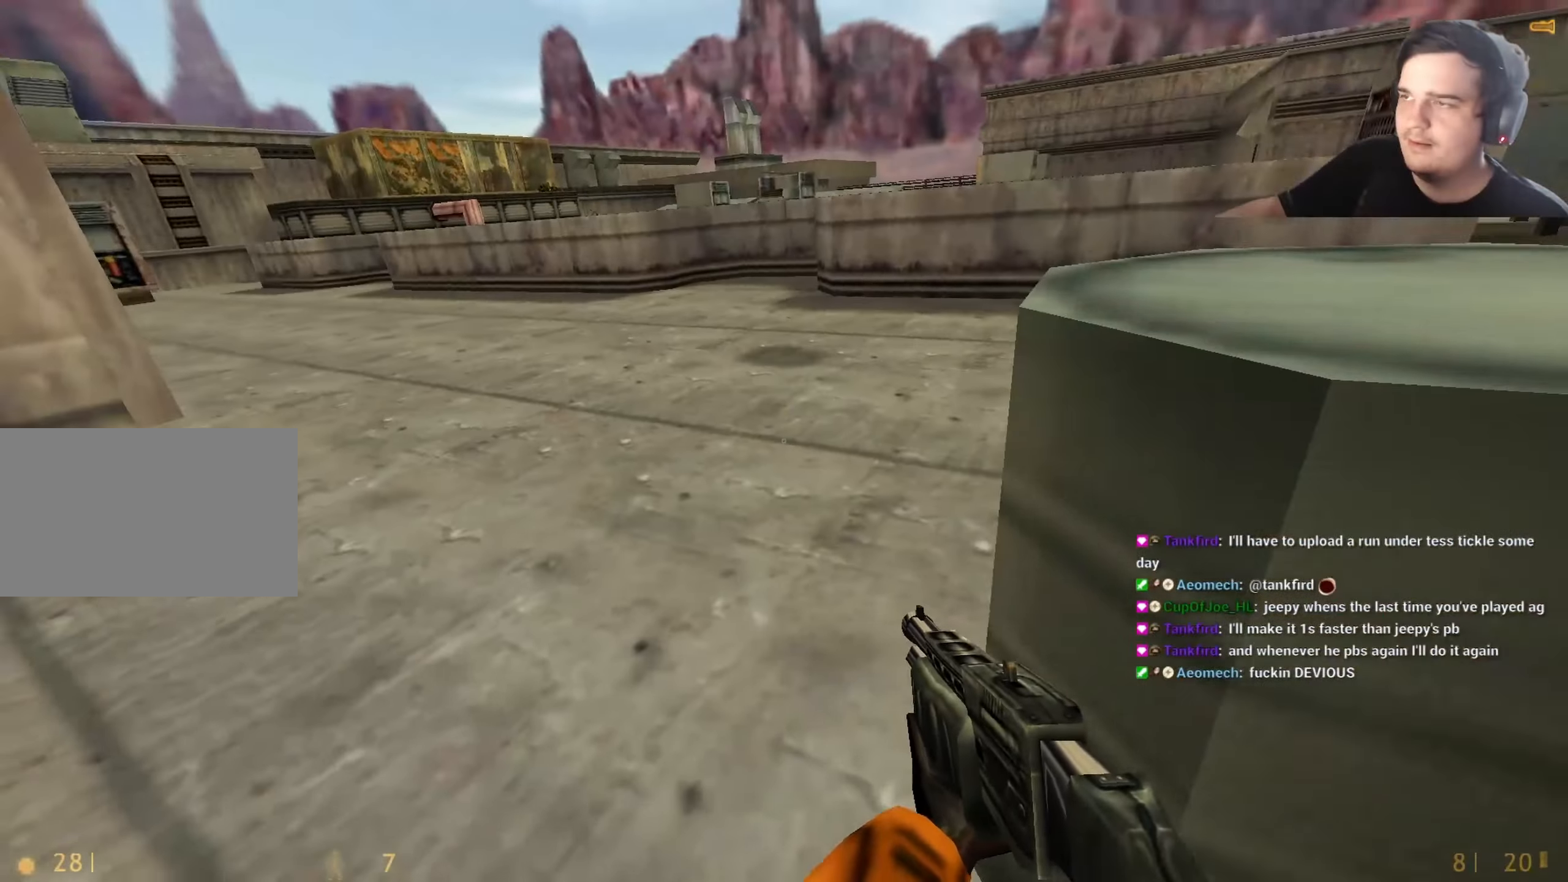
{"keys": ["w"], "events": [[216, "w", "down"], [283, "e", "down"], [366, "e", "up"]]}
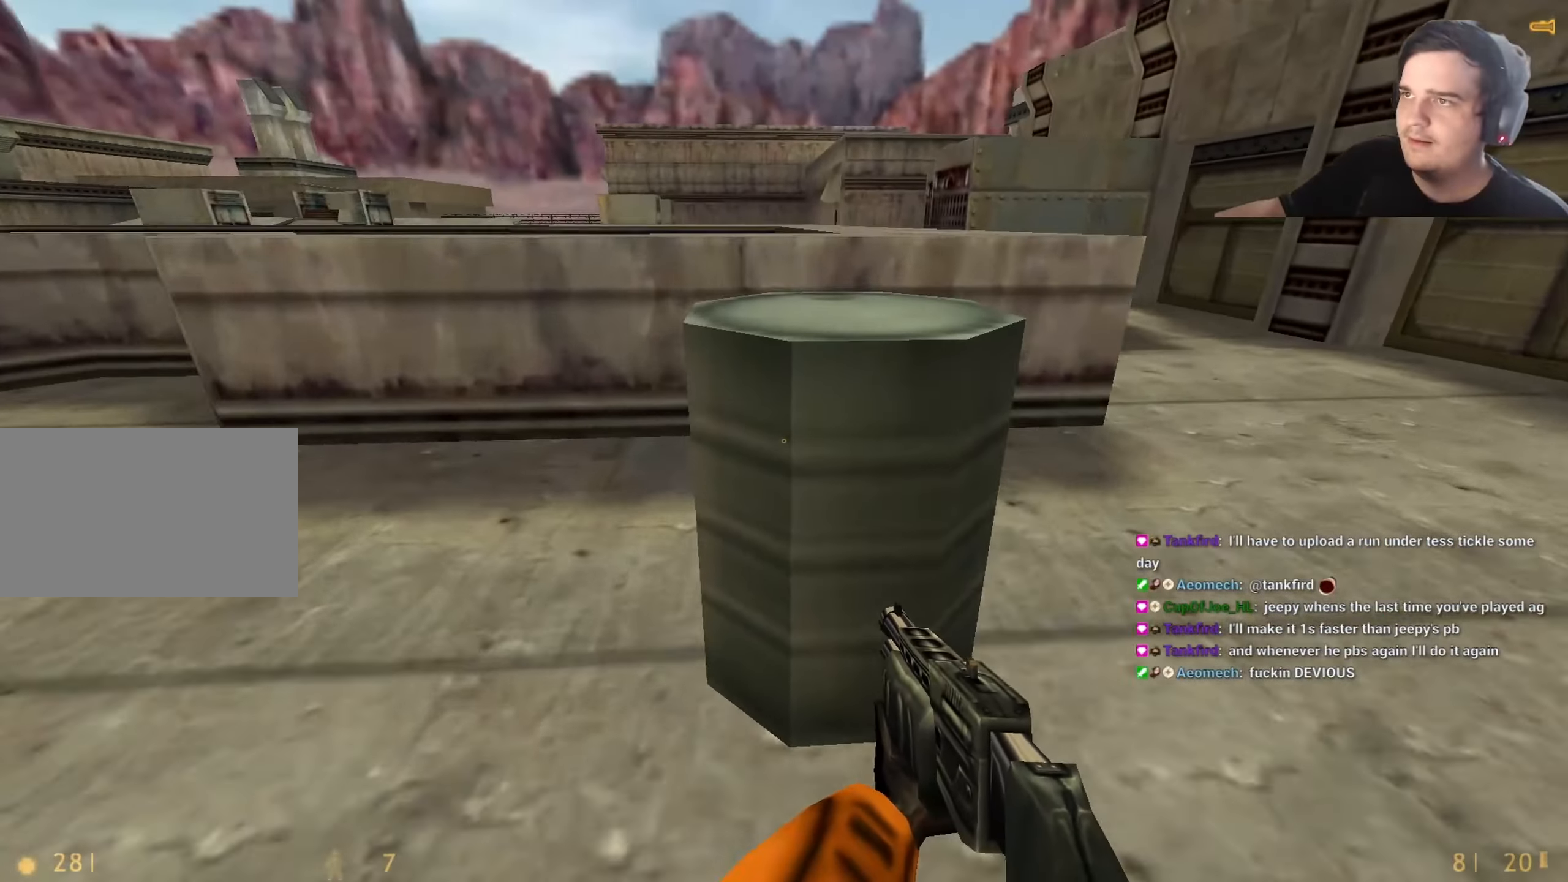
{"keys": ["w"], "events": [[50, "d", "down"], [233, "d", "up"], [383, "e", "down"], [466, "e", "up"]]}
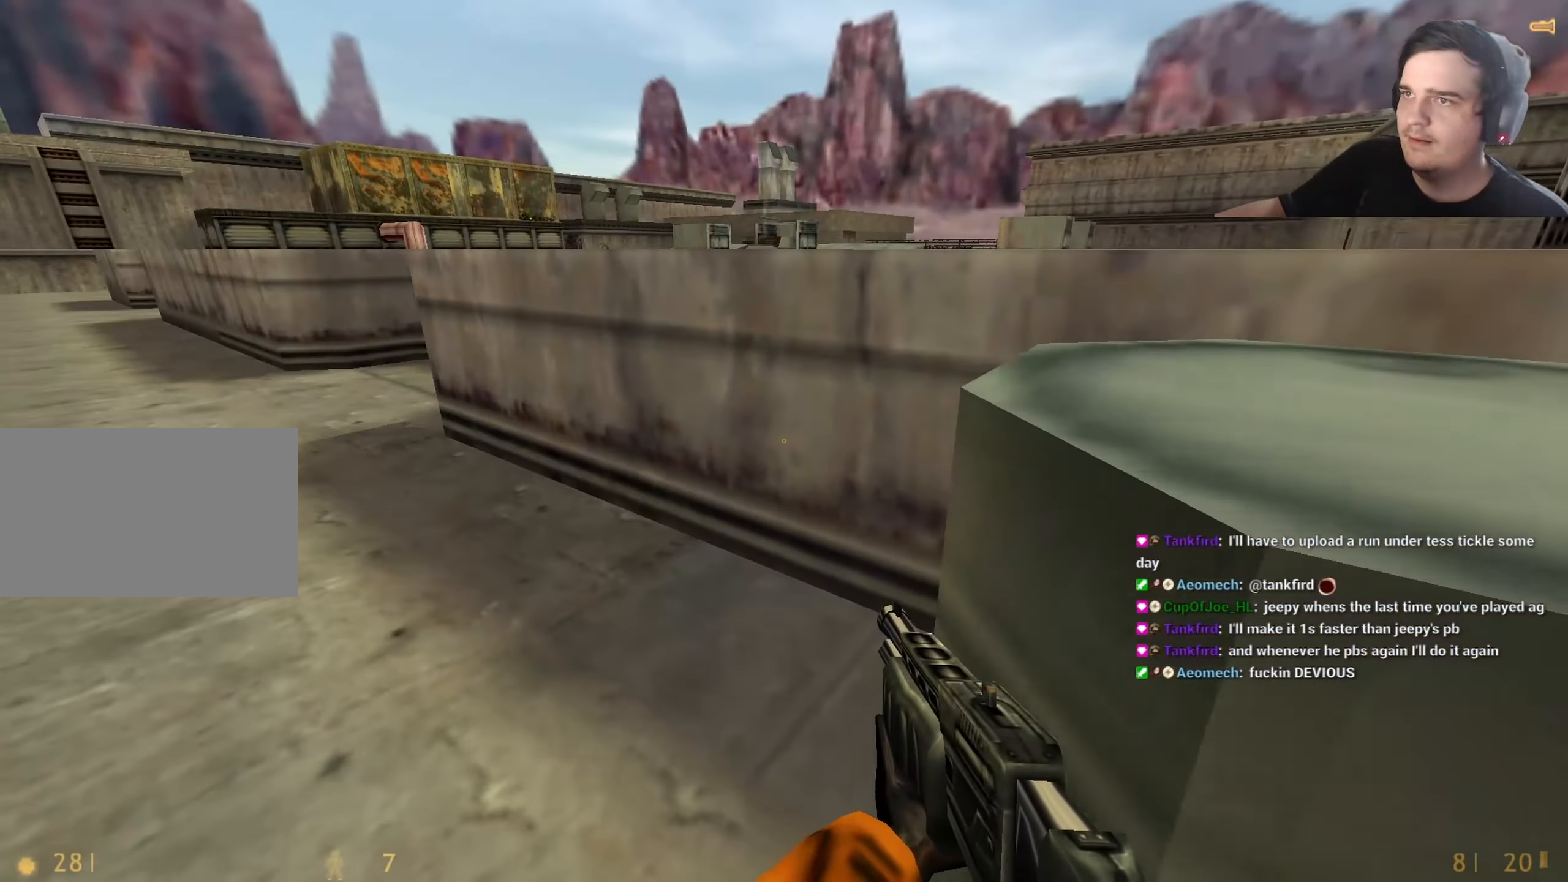
{"keys": ["a", "e"], "events": [[16, "a", "down"], [66, "e", "down"], [100, "a", "up"], [166, "e", "up"], [250, "e", "down"], [350, "a", "down"], [350, "e", "up"], [383, "w", "up"], [483, "e", "down"]]}
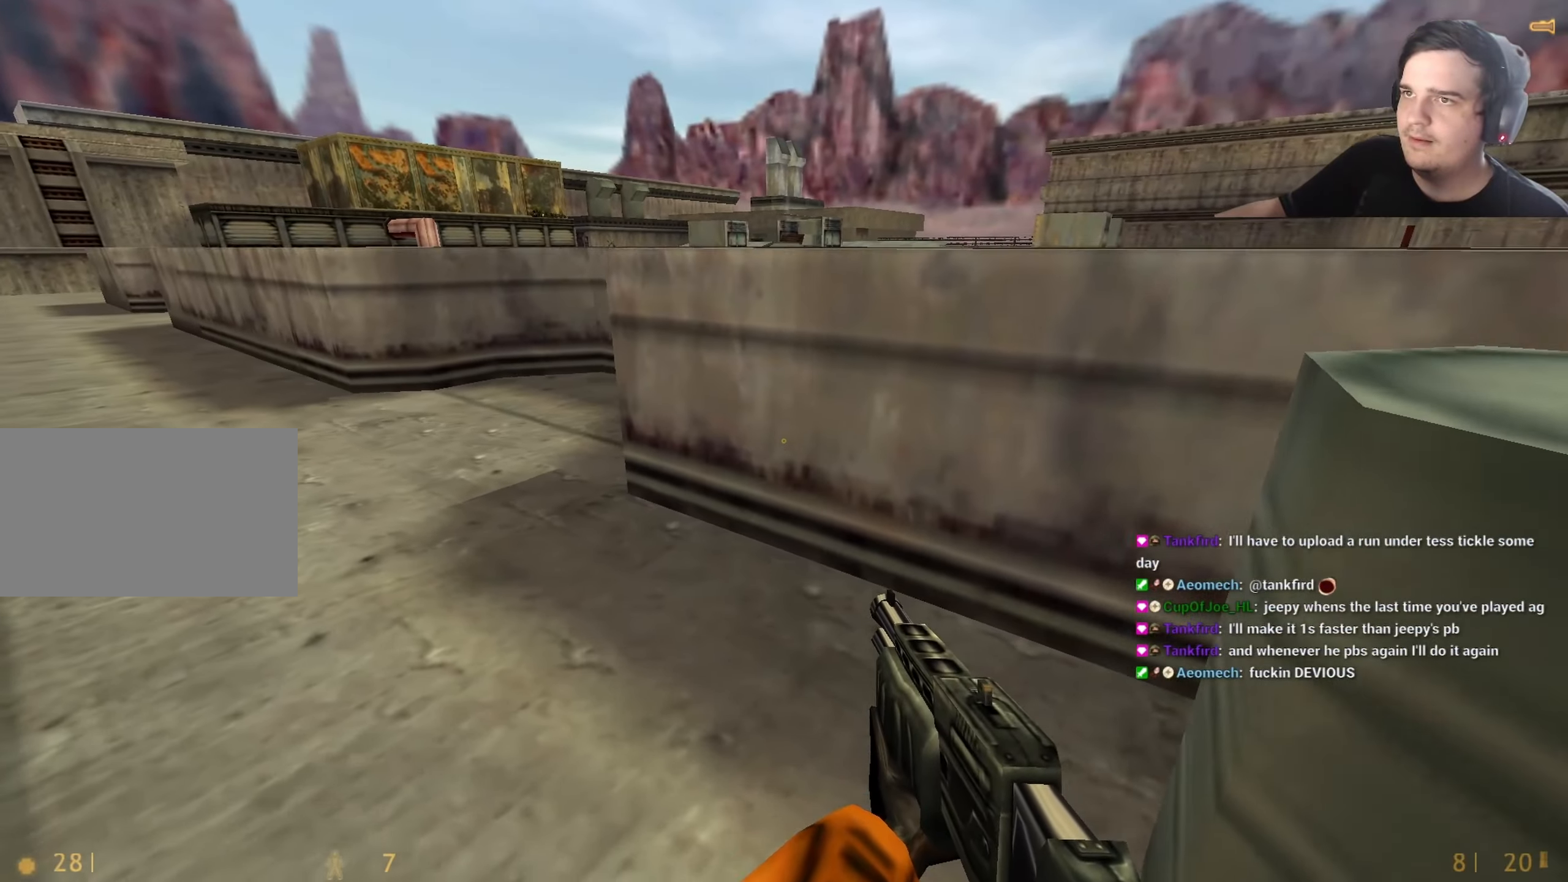
{"keys": ["d", "w"], "events": [[33, "s", "down"], [83, "e", "up"], [166, "a", "up"], [216, "s", "up"], [316, "d", "down"], [500, "w", "down"]]}
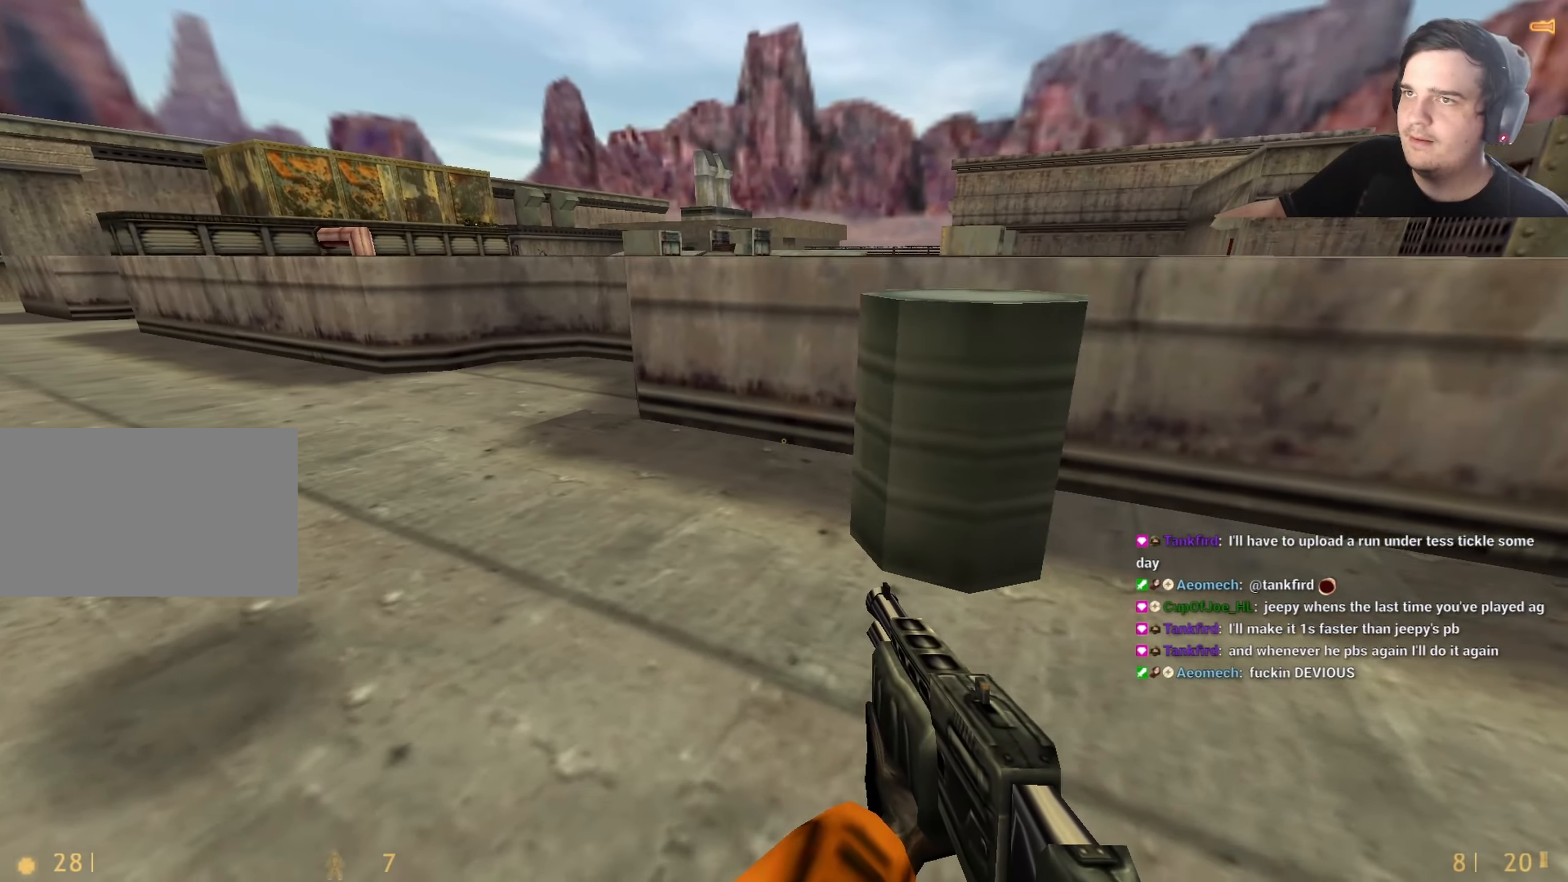
{"keys": ["a", "w"], "events": [[333, "a", "down"], [333, "d", "up"]]}
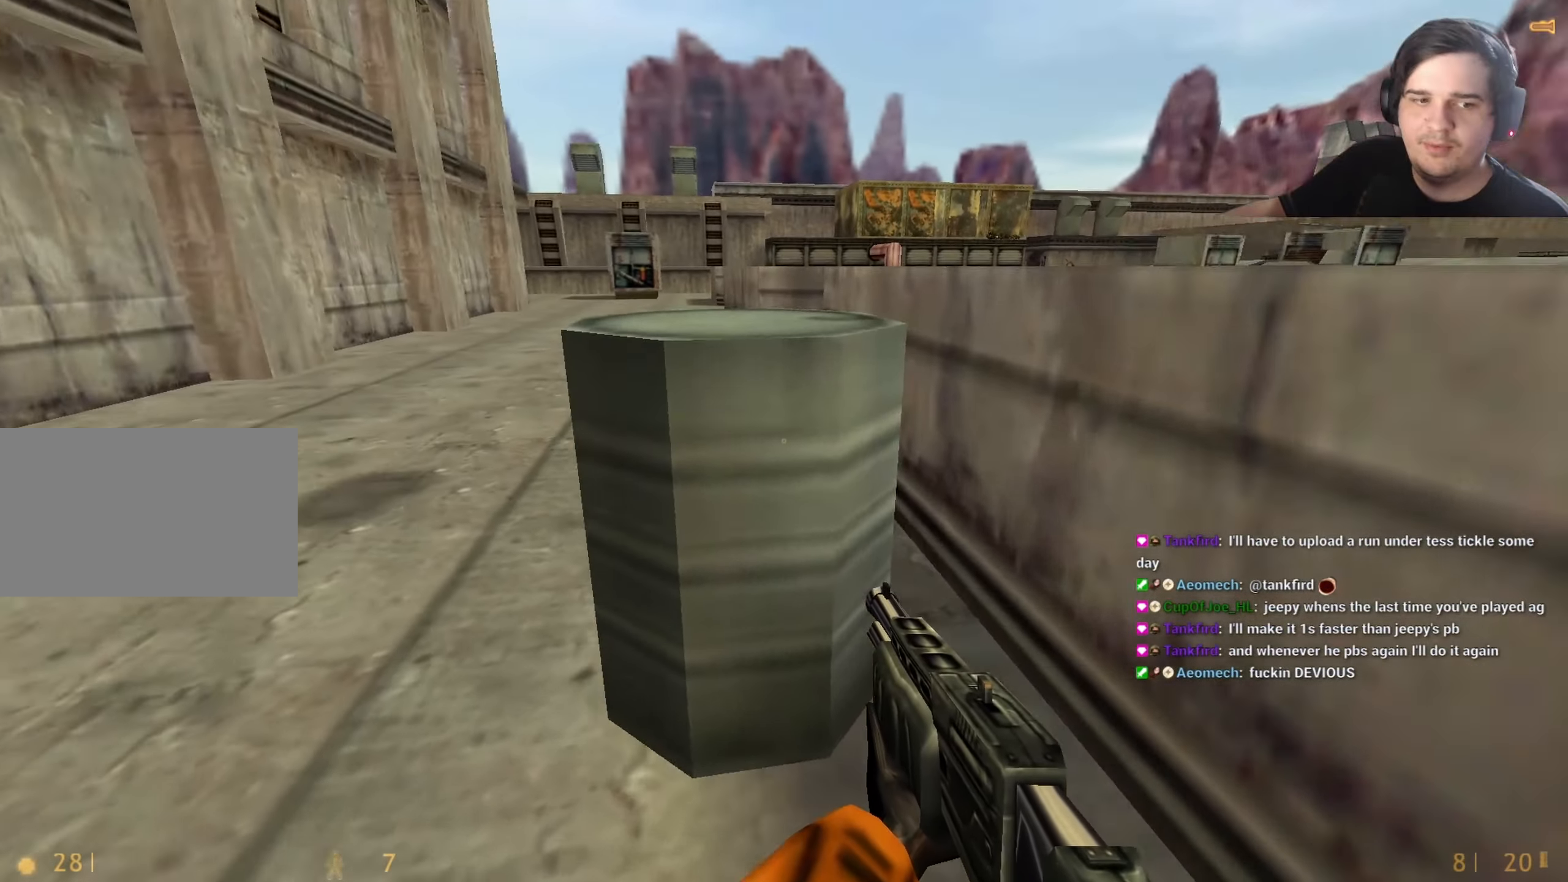
{"keys": ["w"], "events": [[16, "a", "up"], [16, "e", "down"], [116, "e", "up"]]}
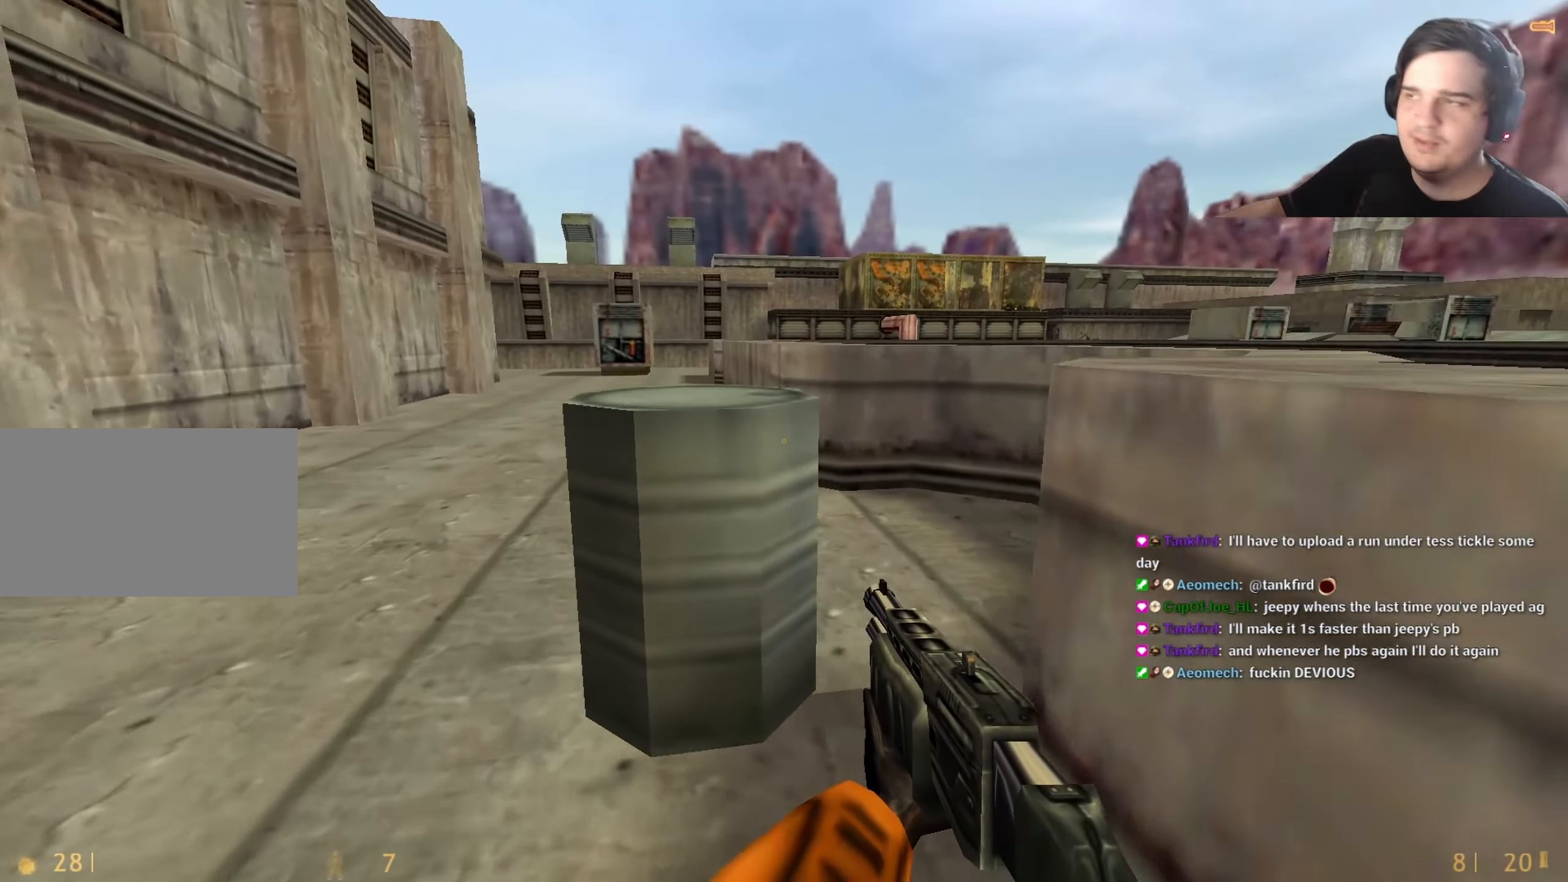
{"keys": ["w"], "events": [[216, "e", "down"], [316, "e", "up"], [350, "a", "down"], [450, "a", "up"], [450, "e", "down"], [500, "e", "up"]]}